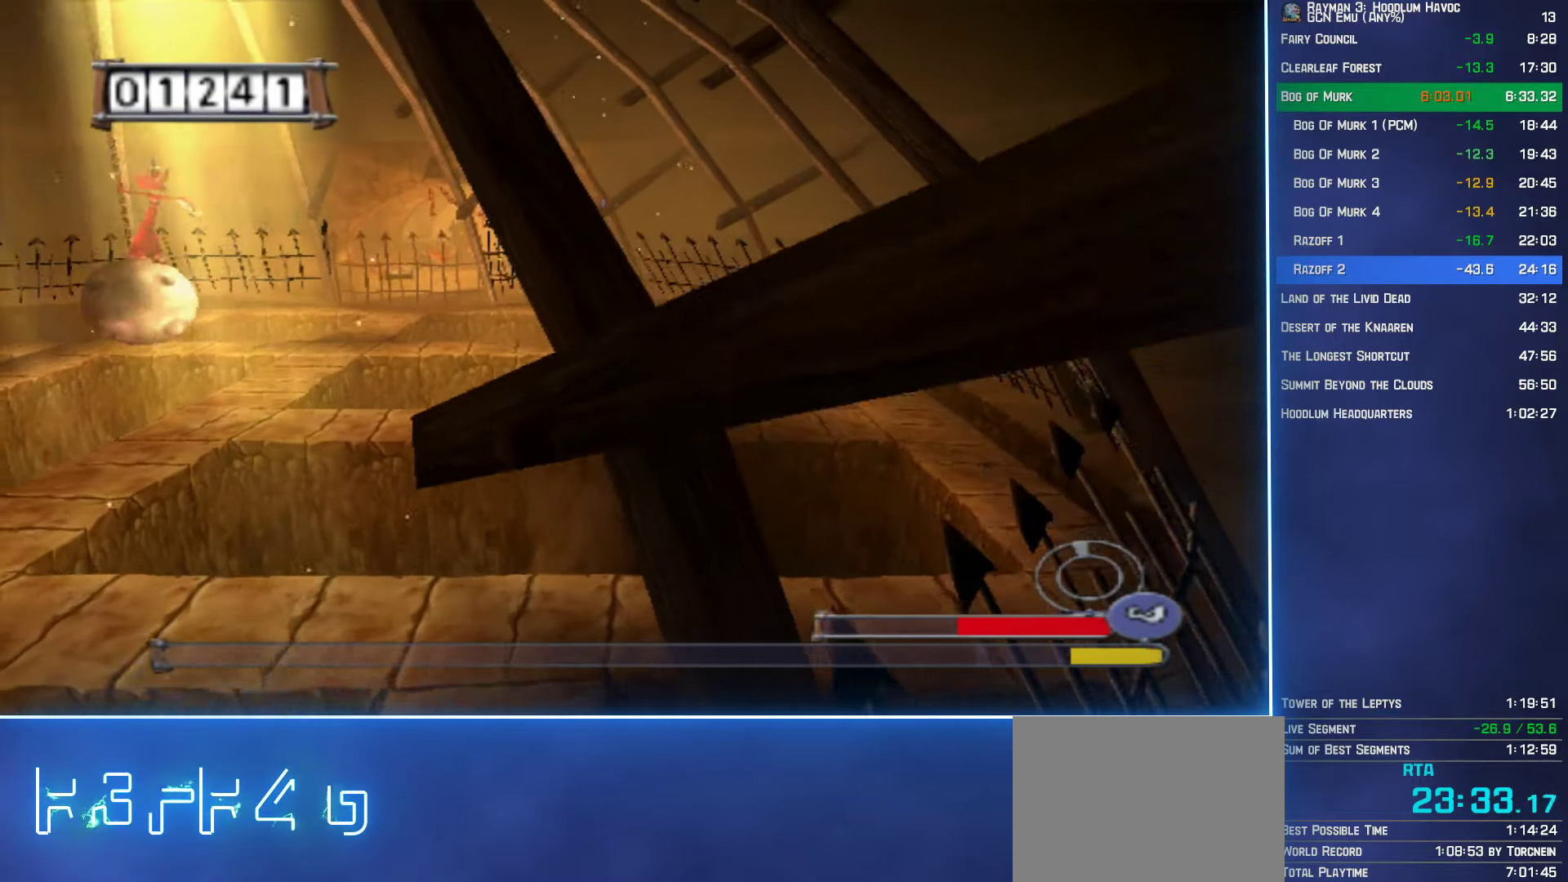
Gameplay with a controller (Xbox layout); each line is a JSON object with the inputs held at the frame after it. "button_events" lists button changes between this image and that frame as [ms after this image, input, new state], when the widget could be followed in between (sticks are given only as held states).
{"buttons": ["A", "B"], "left_stick": "up-left", "right_stick": "center", "button_events": [[33, "A", "up"], [100, "A", "down"], [350, "A", "up"], [416, "A", "down"]]}
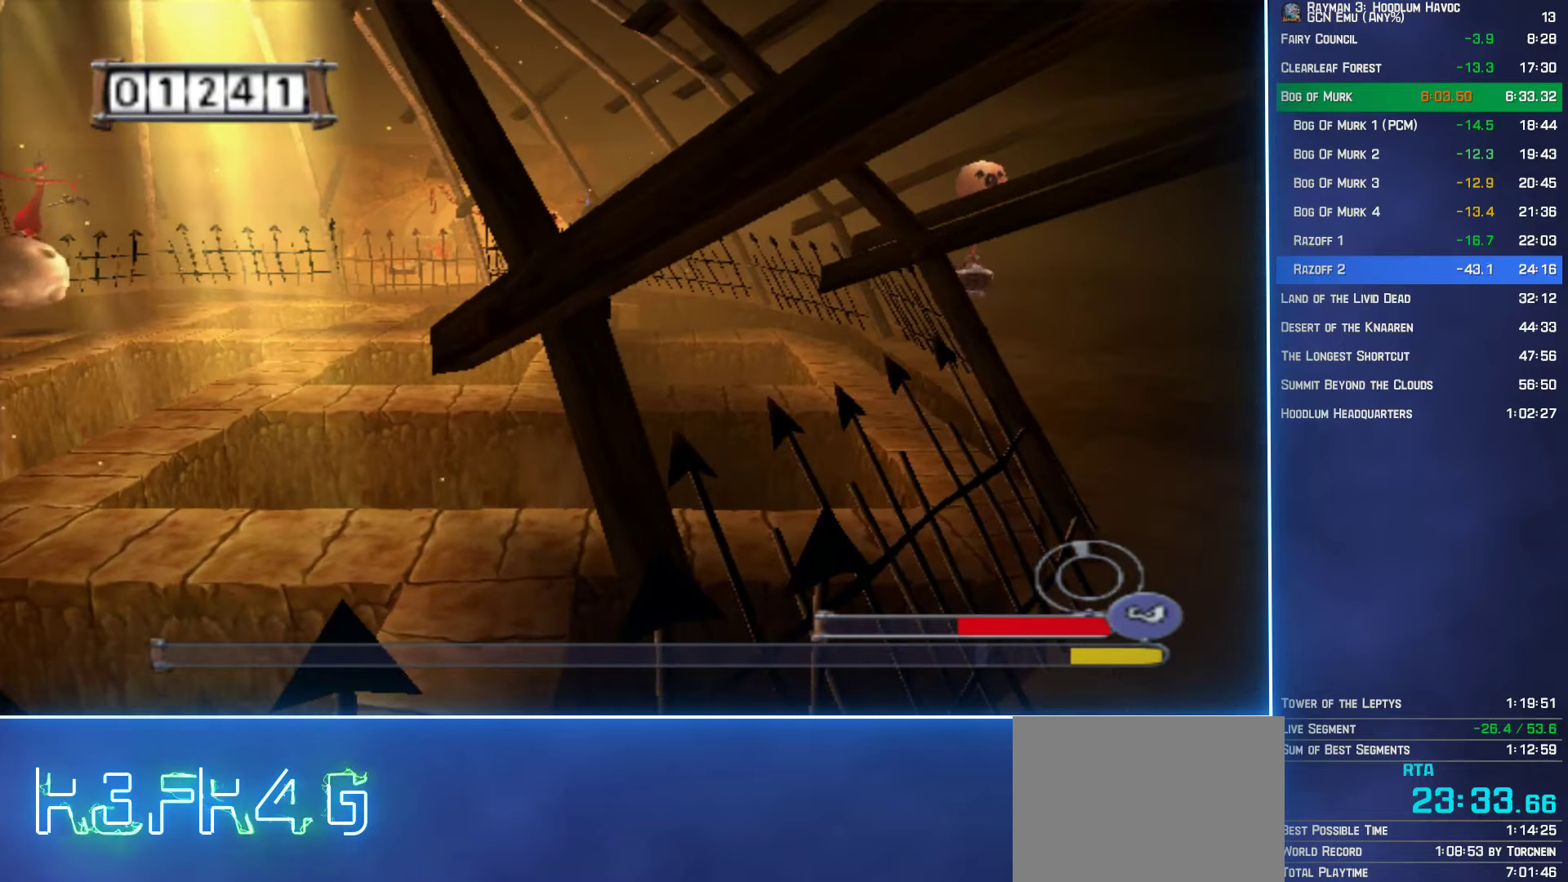
{"buttons": ["A", "B"], "left_stick": "up-left", "right_stick": "center", "button_events": [[83, "A", "up"], [166, "A", "down"], [266, "A", "up"], [350, "A", "down"], [416, "A", "up"], [500, "A", "down"]]}
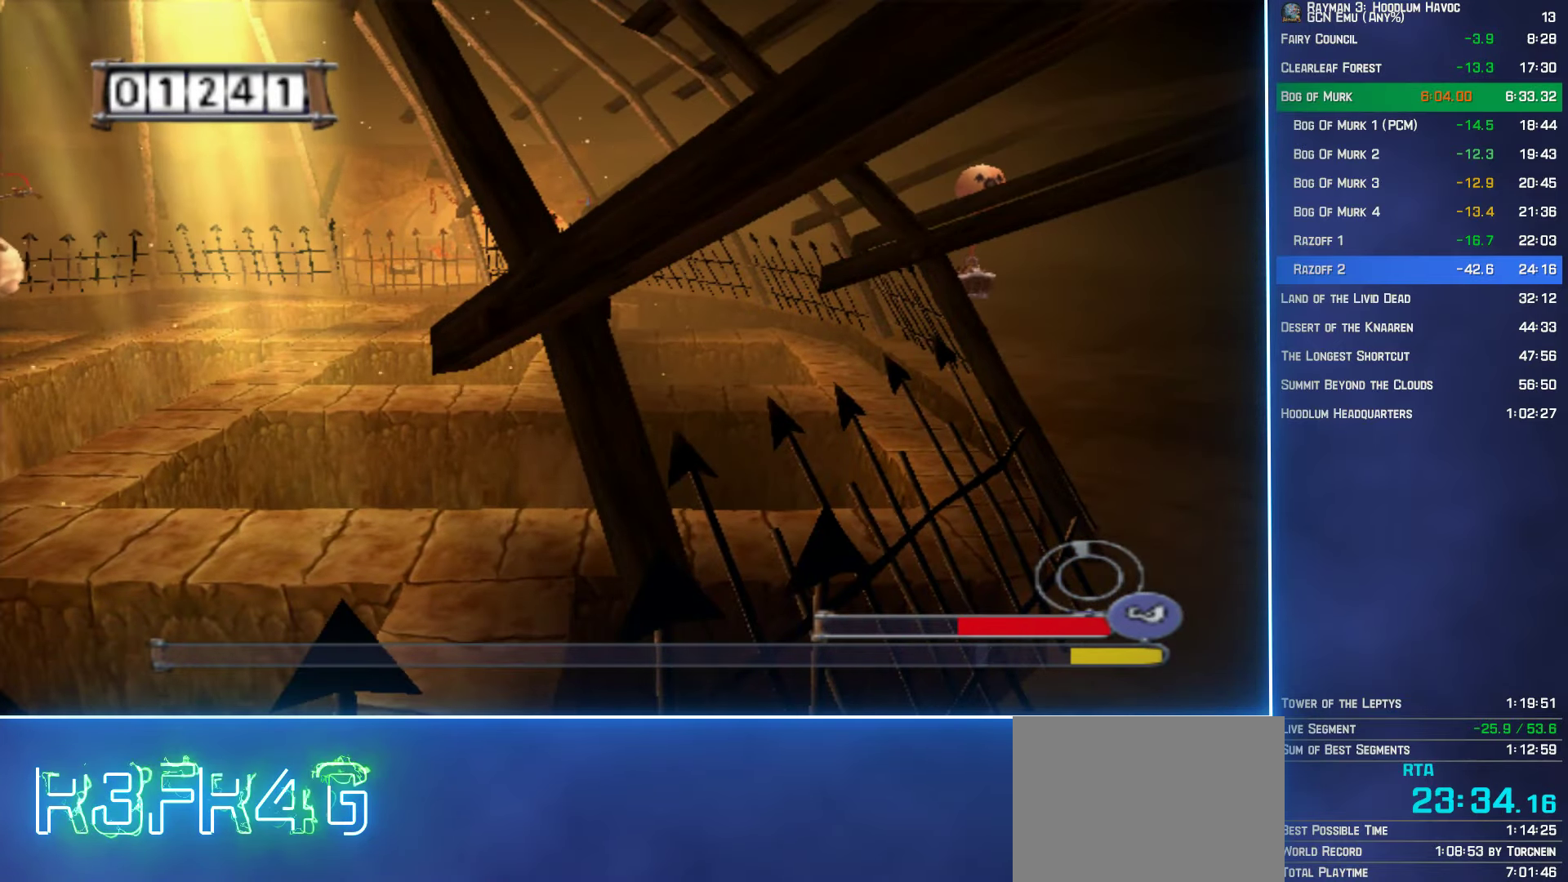
{"buttons": ["B"], "left_stick": "up-left", "right_stick": "center", "button_events": [[66, "A", "up"], [150, "A", "down"], [216, "A", "up"], [250, "B", "up"], [450, "B", "down"]]}
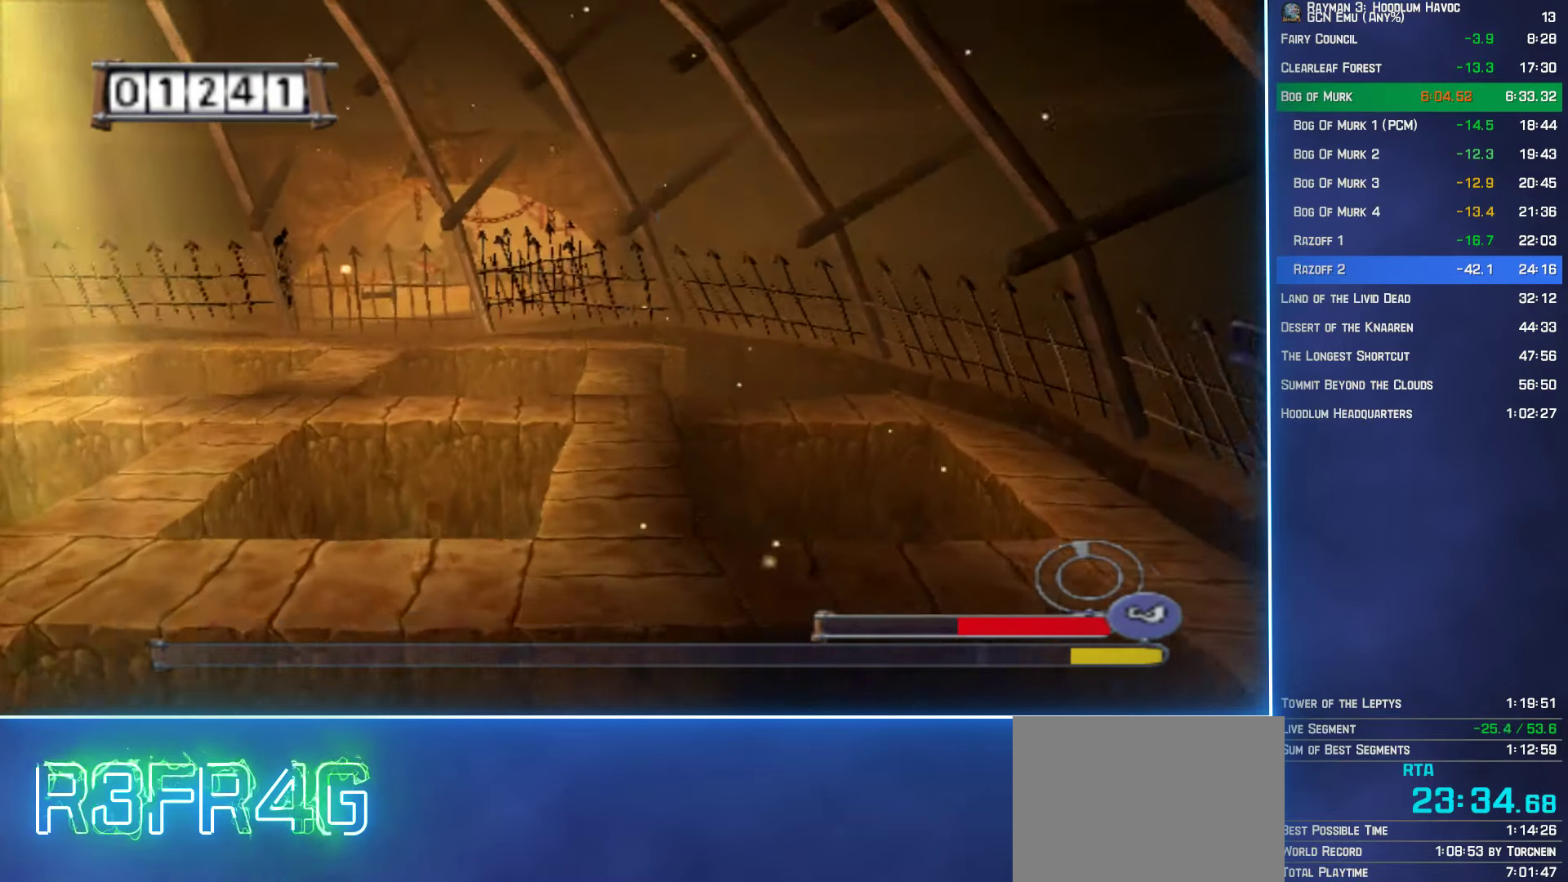
{"buttons": ["B"], "left_stick": "center", "right_stick": "center", "button_events": [[66, "B", "up"], [200, "B", "down"]]}
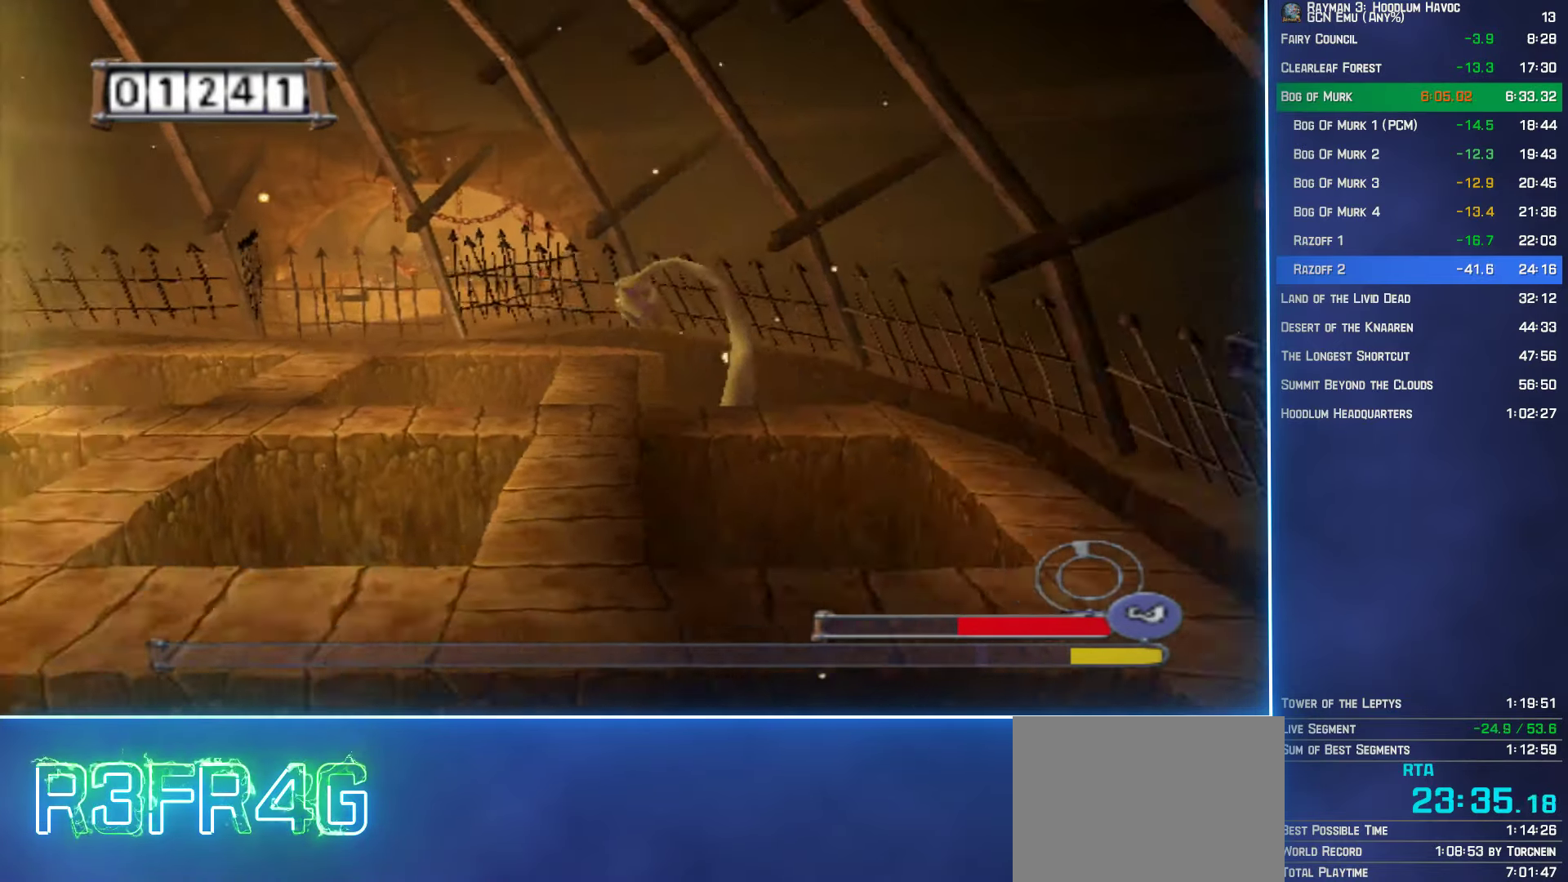
{"buttons": ["B"], "left_stick": "center", "right_stick": "center", "button_events": []}
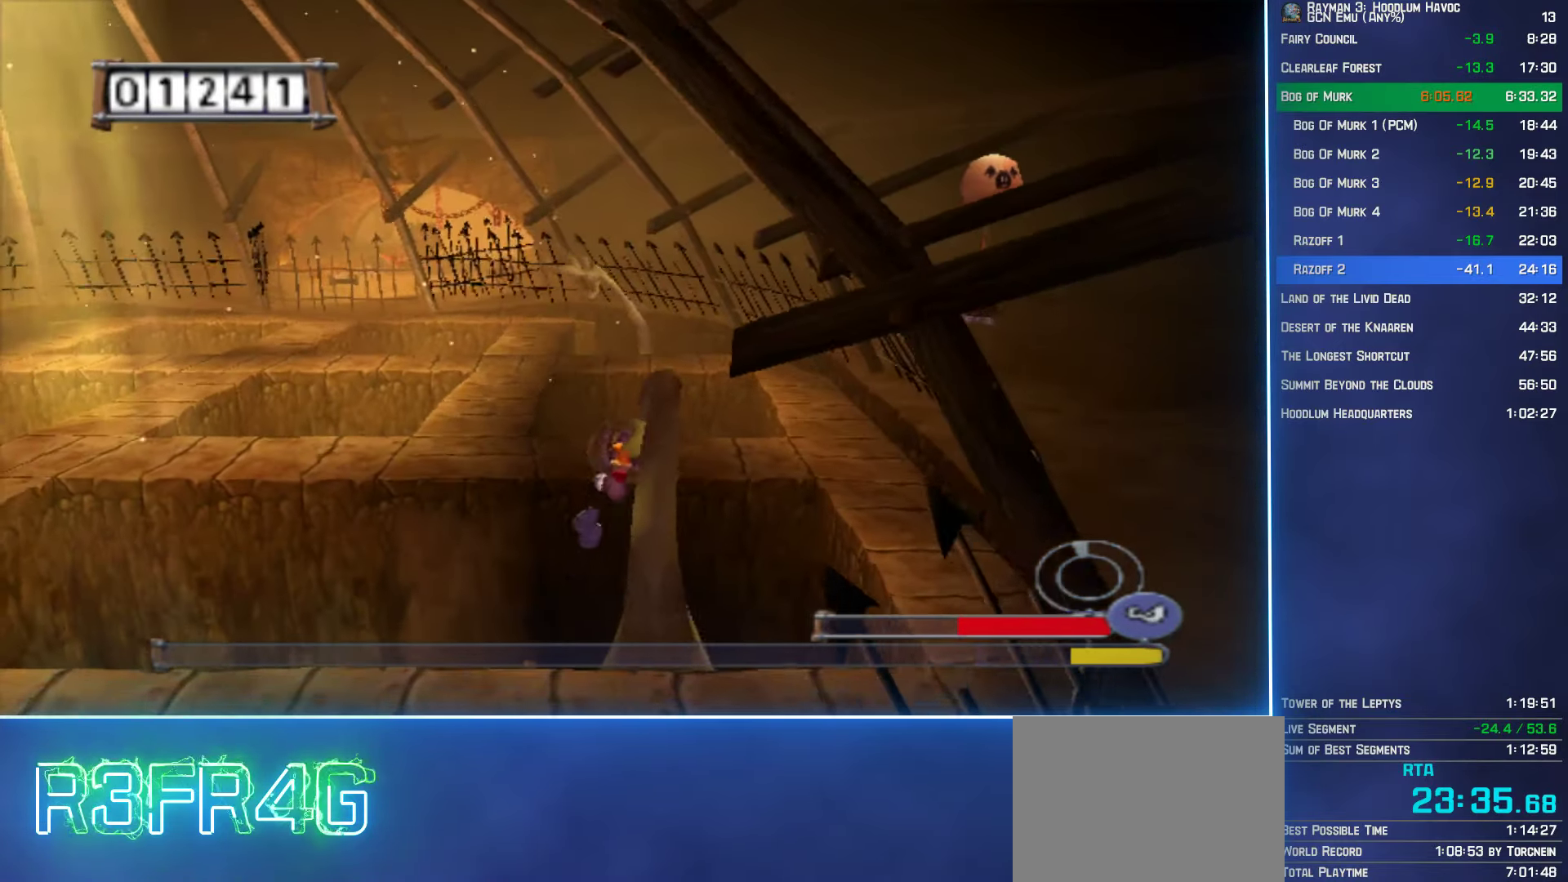
{"buttons": ["B"], "left_stick": "left", "right_stick": "center", "button_events": []}
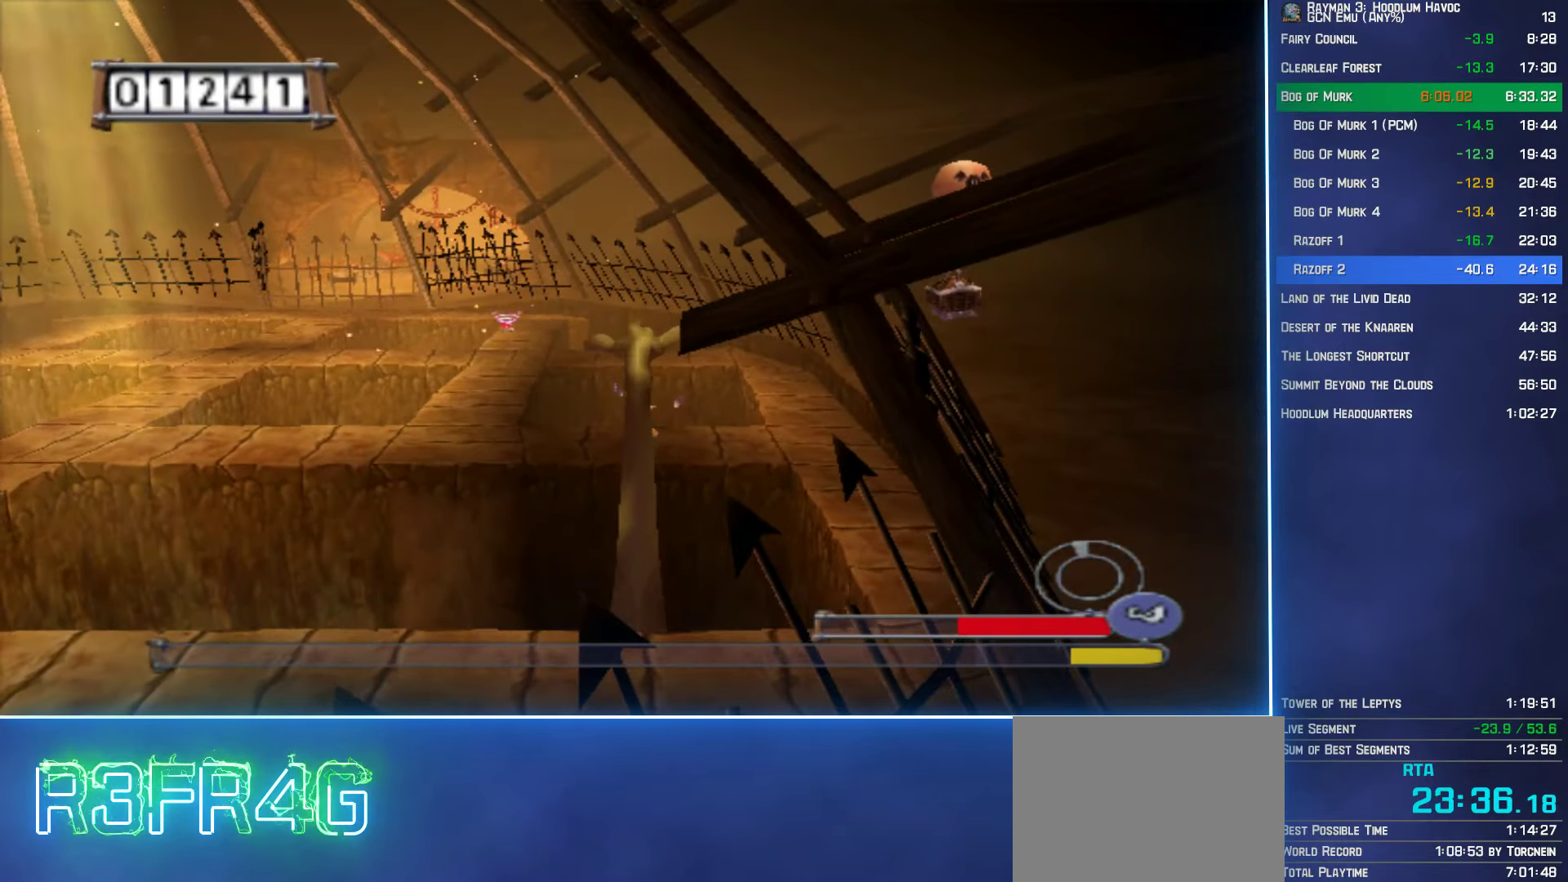
{"buttons": ["B"], "left_stick": "up-left", "right_stick": "center", "button_events": [[300, "A", "down"], [433, "A", "up"]]}
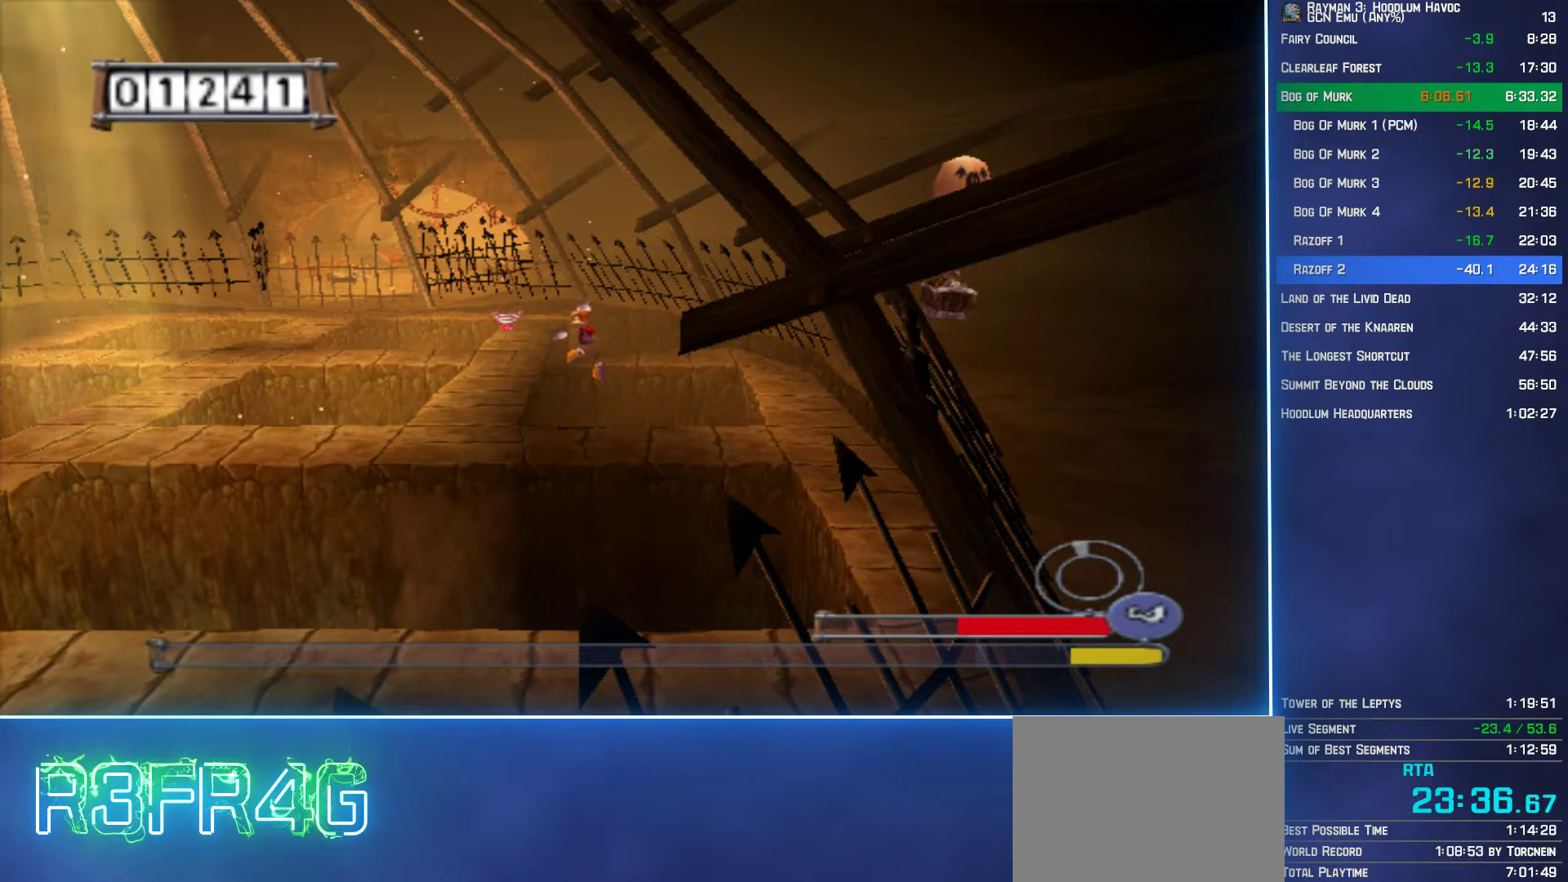
{"buttons": ["B"], "left_stick": "up-left", "right_stick": "center", "button_events": []}
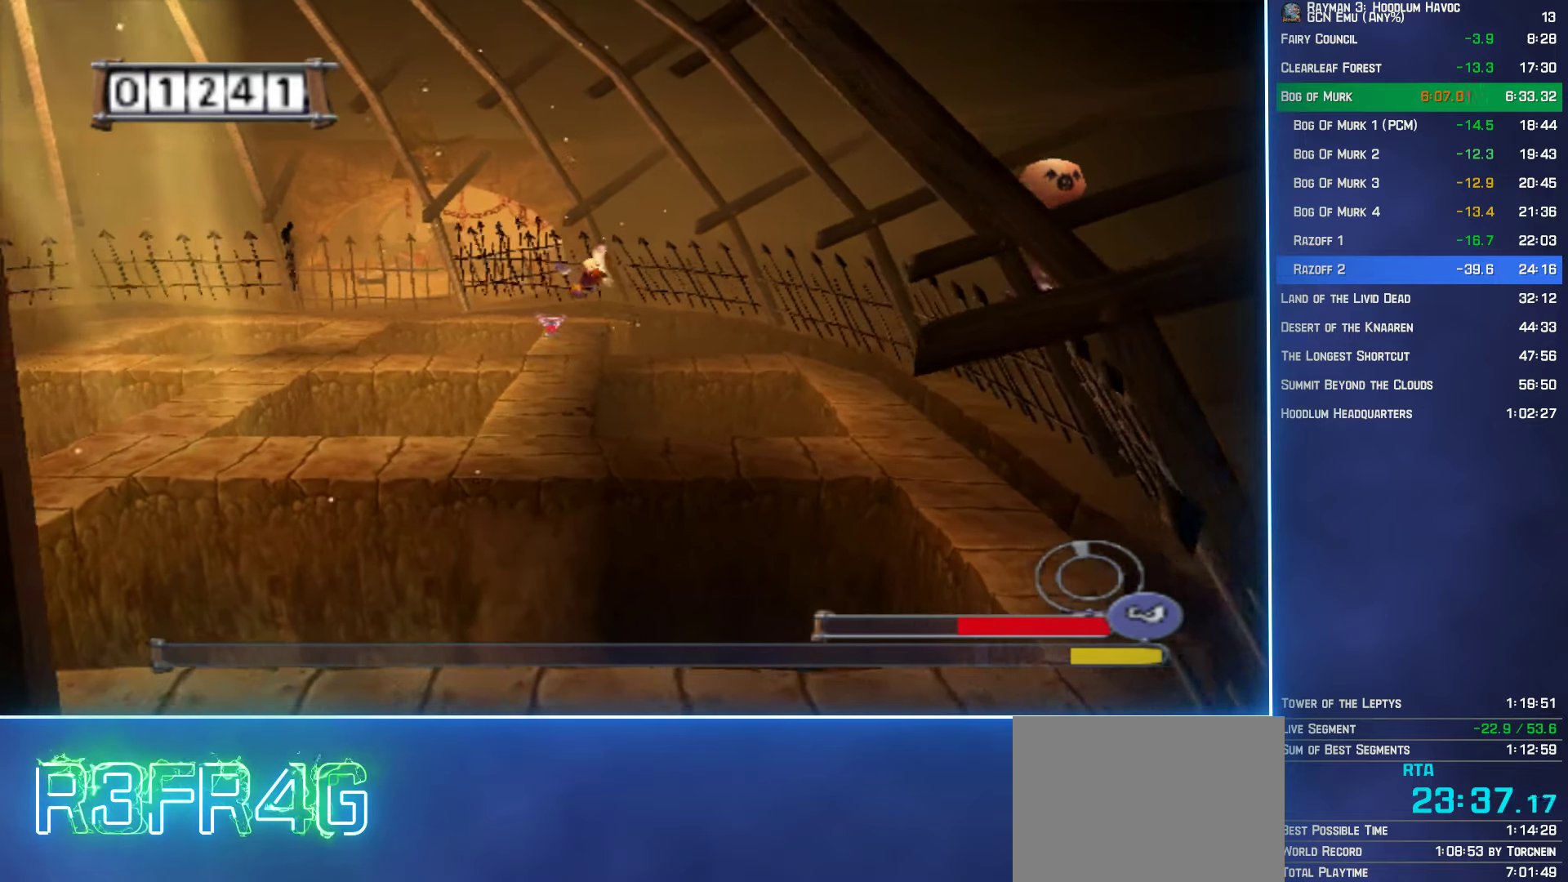
{"buttons": ["B"], "left_stick": "up", "right_stick": "center", "button_events": []}
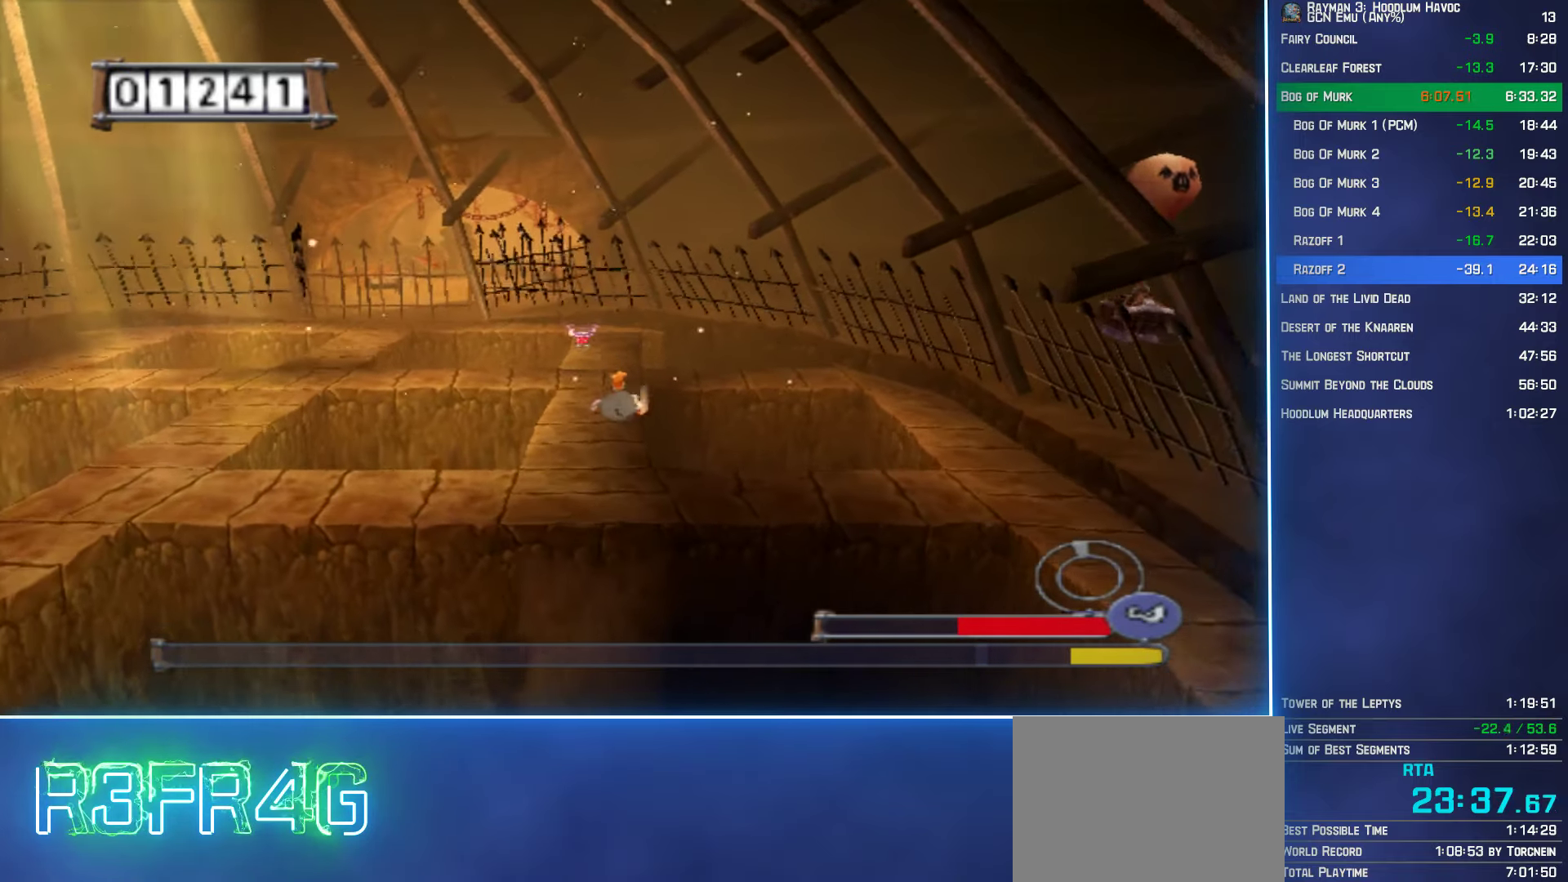
{"buttons": ["B"], "left_stick": "up", "right_stick": "center", "button_events": []}
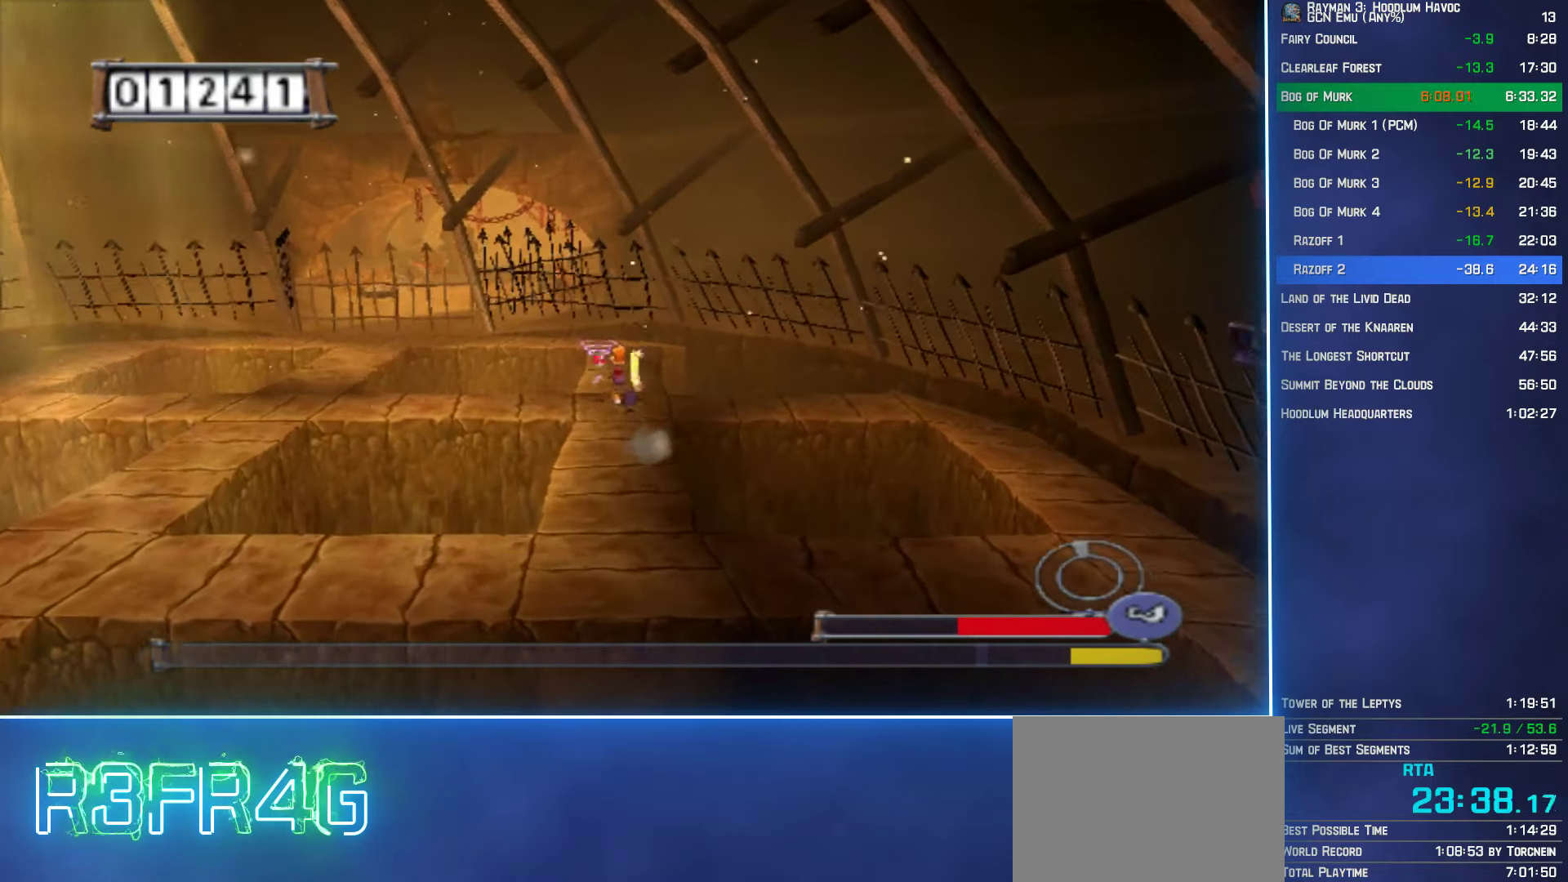
{"buttons": ["A", "B"], "left_stick": "left", "right_stick": "center", "button_events": [[450, "A", "down"]]}
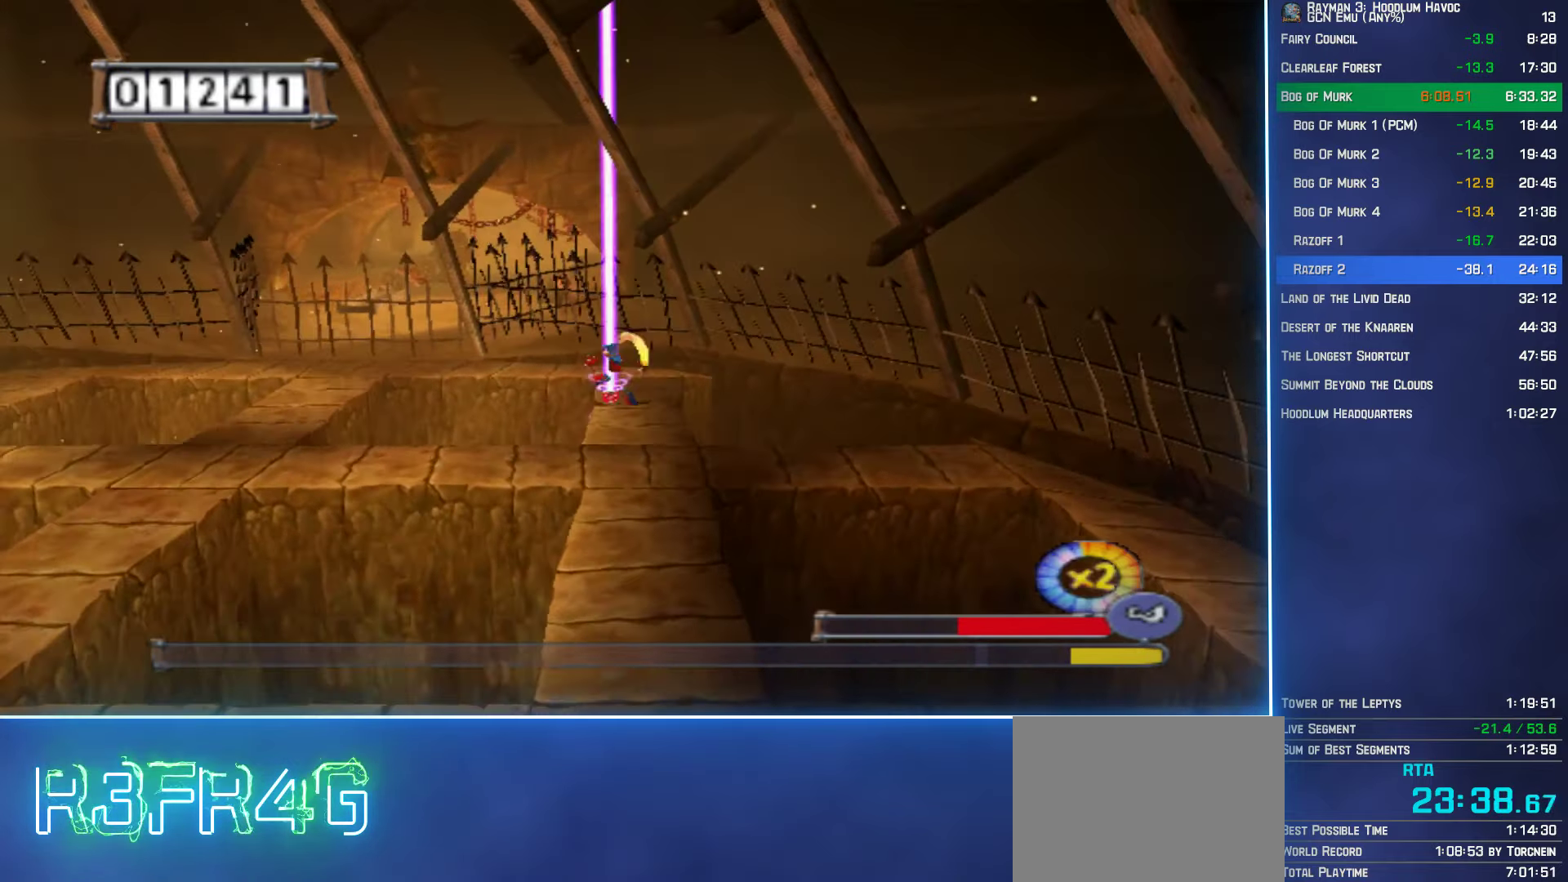
{"buttons": [], "left_stick": "down-left", "right_stick": "center", "button_events": [[450, "A", "up"], [467, "B", "up"]]}
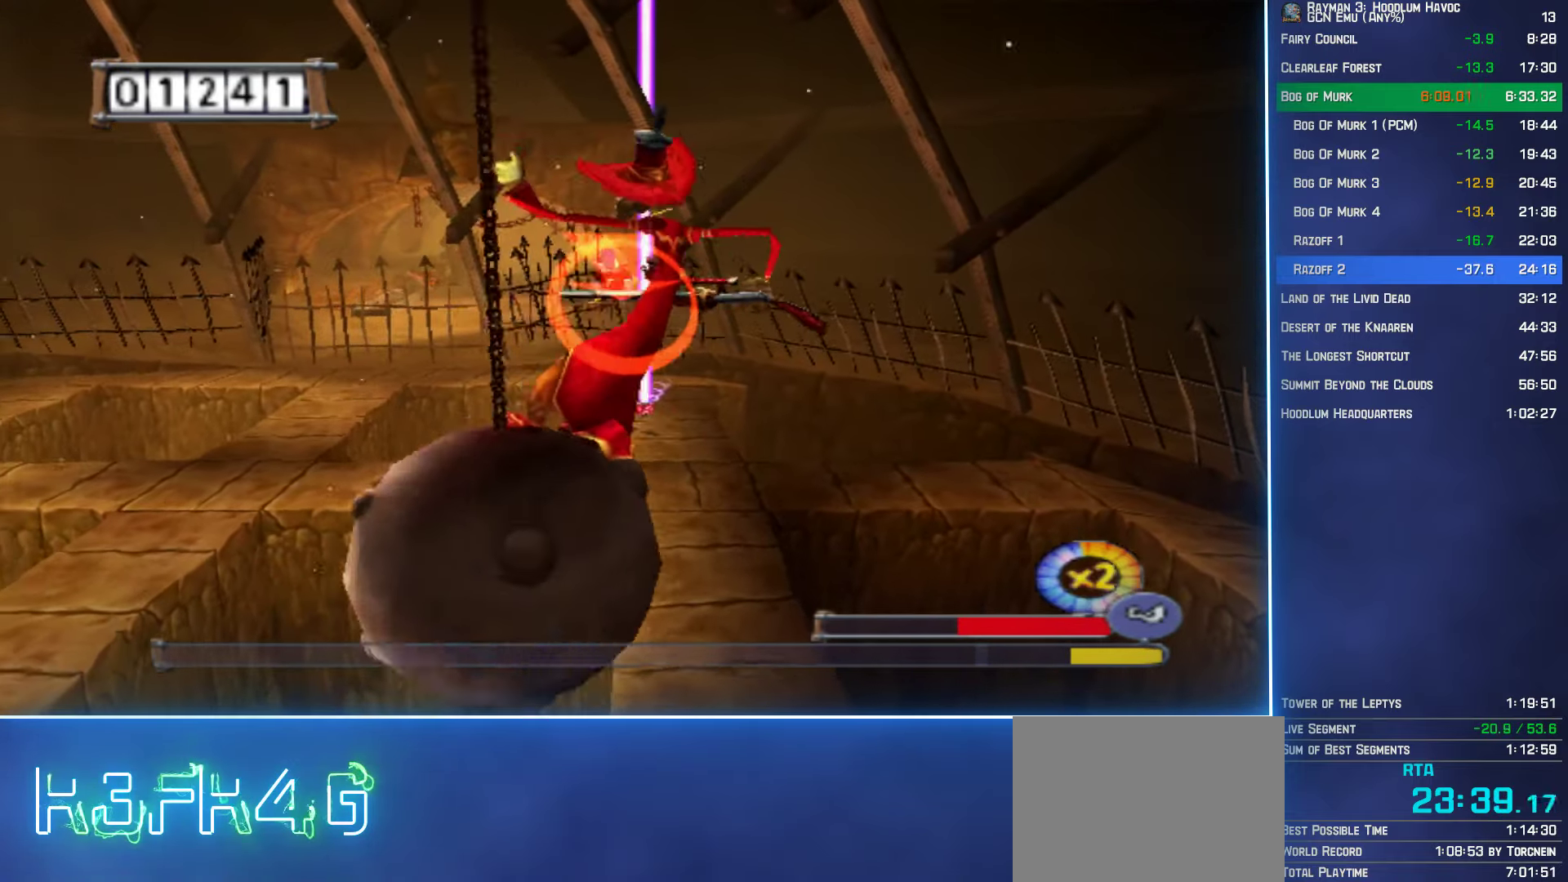
{"buttons": ["A", "B", "L3"], "left_stick": "left", "right_stick": "center", "button_events": [[33, "B", "down"], [67, "A", "down"], [233, "L3", "down"]]}
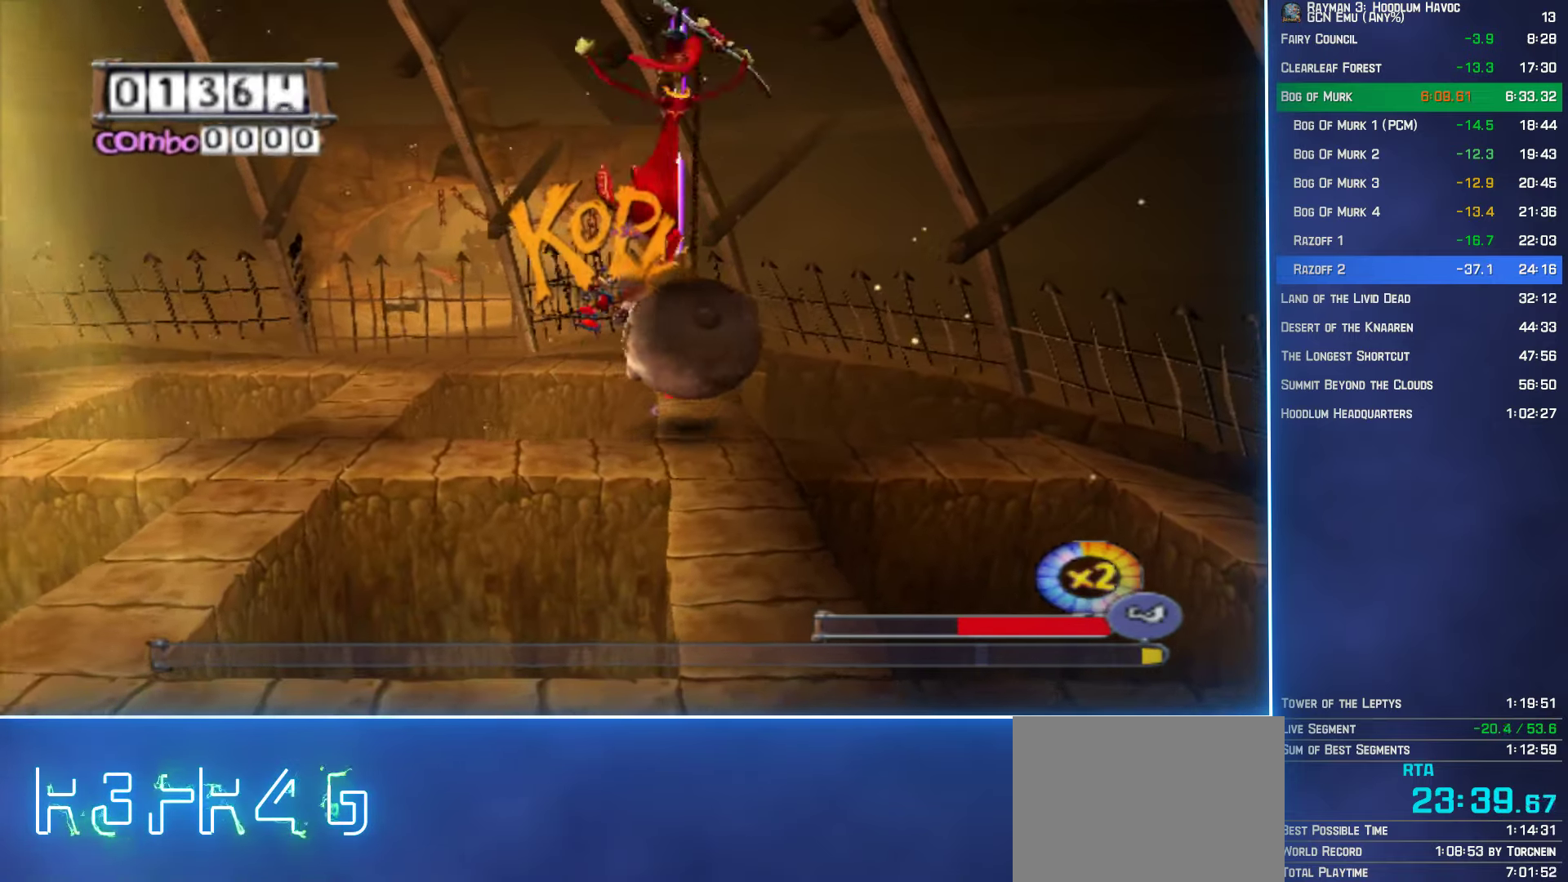
{"buttons": ["A", "B"], "left_stick": "left", "right_stick": "center", "button_events": [[450, "L3", "up"]]}
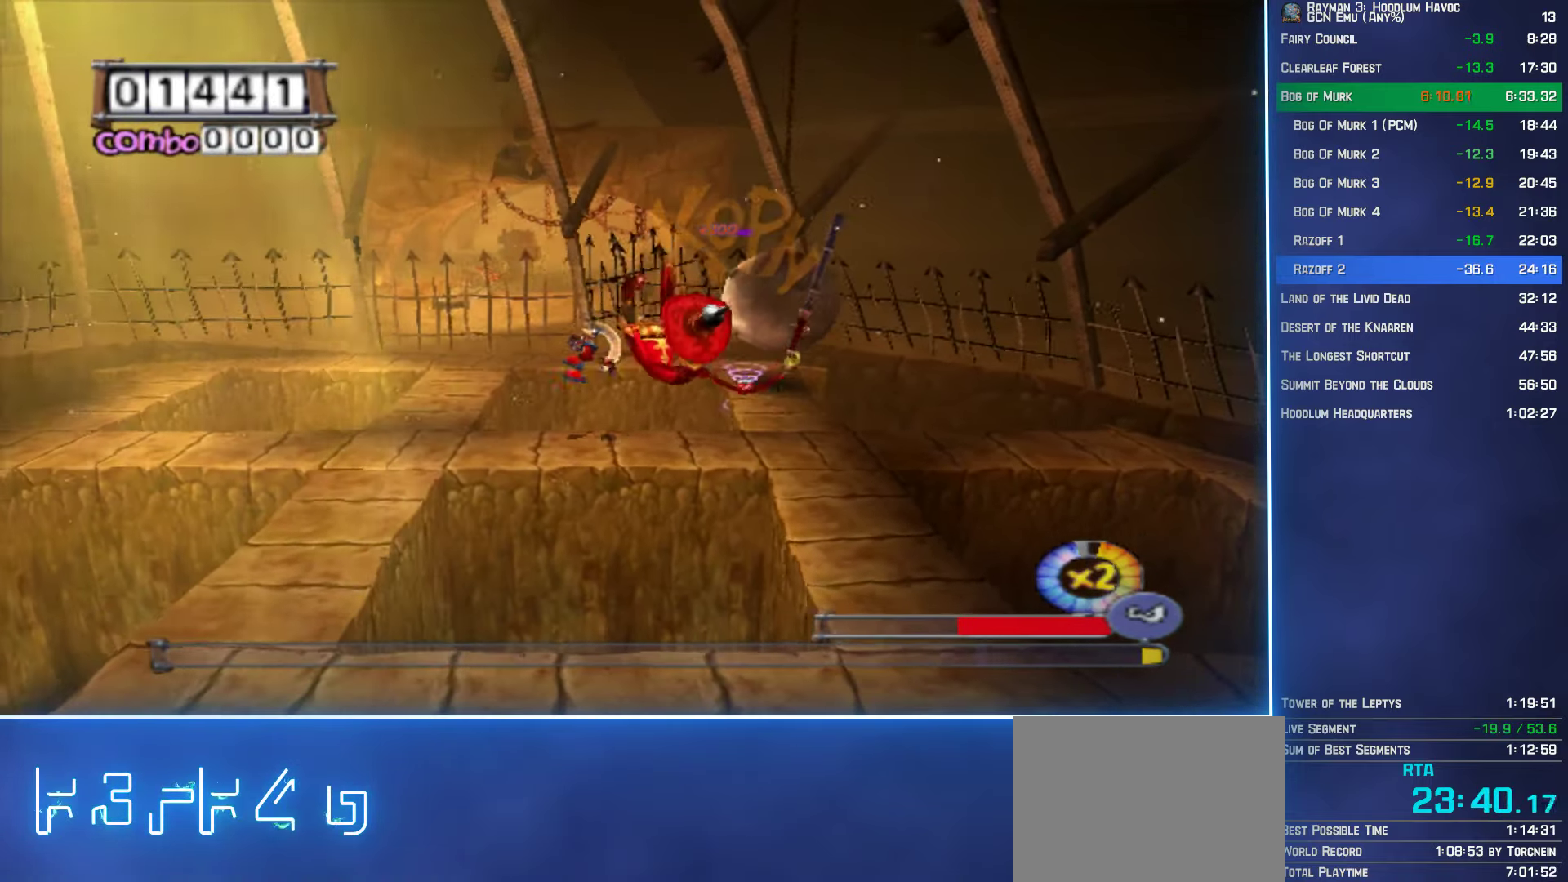
{"buttons": ["A", "B"], "left_stick": "left", "right_stick": "center", "button_events": []}
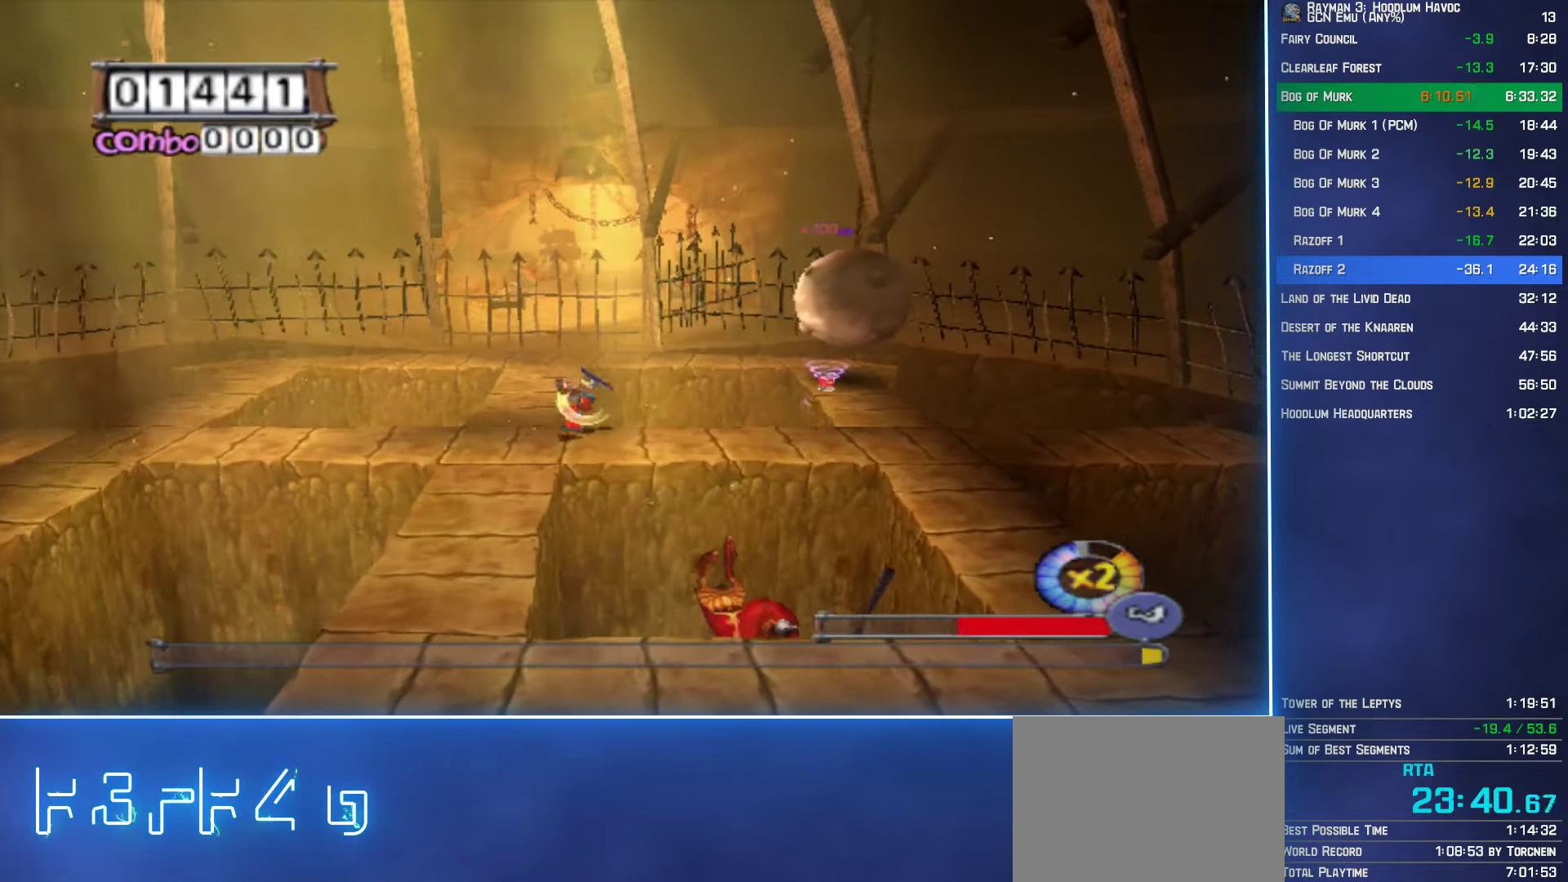
{"buttons": ["B"], "left_stick": "up", "right_stick": "center", "button_events": [[250, "A", "up"]]}
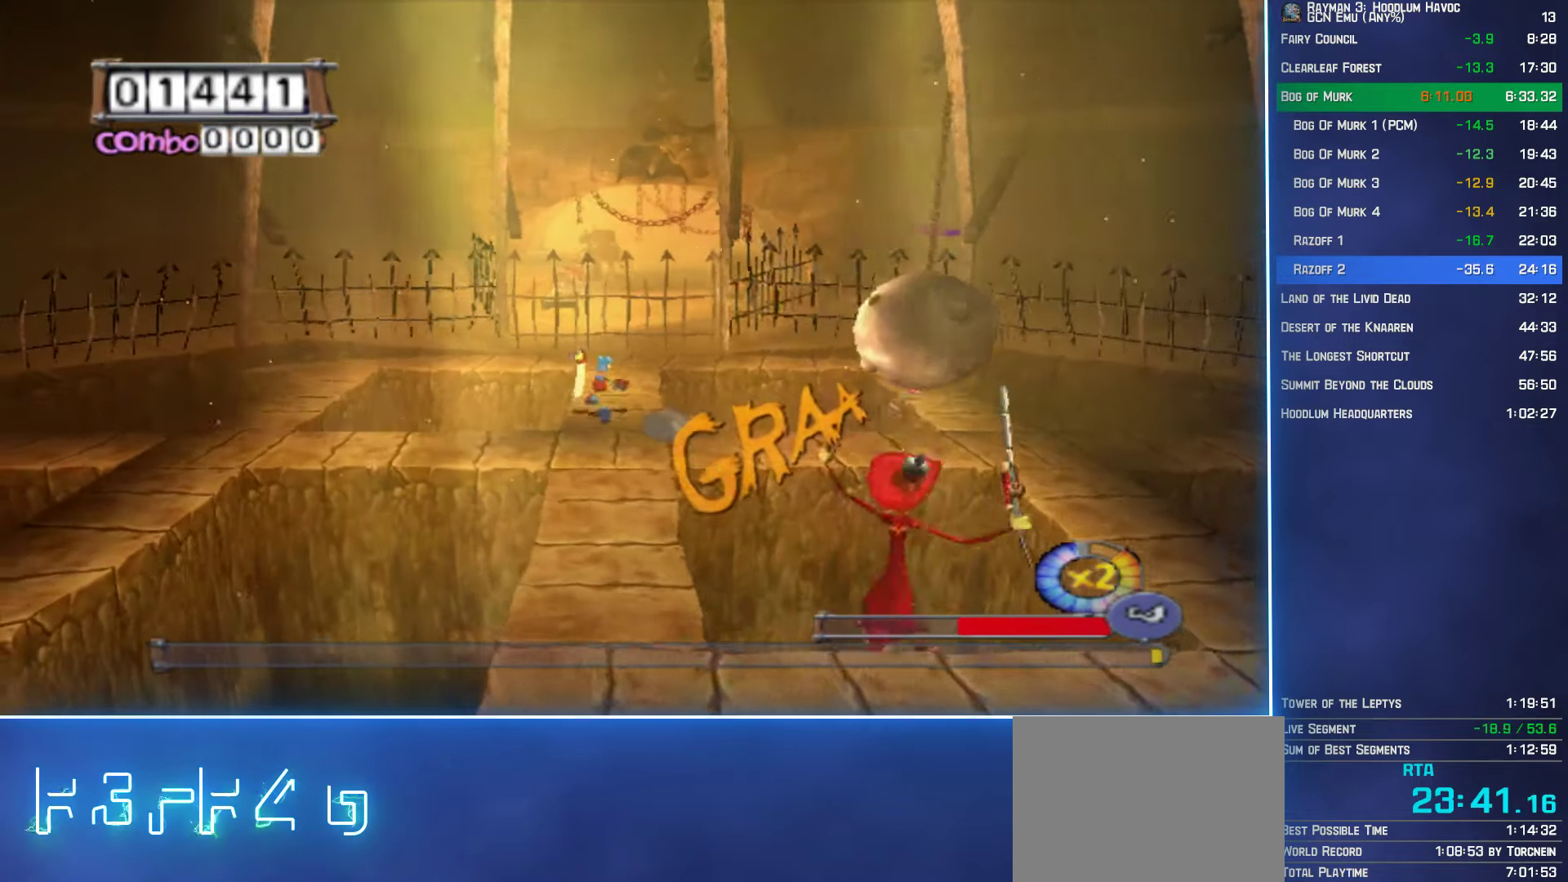
{"buttons": [], "left_stick": "down-right", "right_stick": "center", "button_events": [[33, "B", "up"]]}
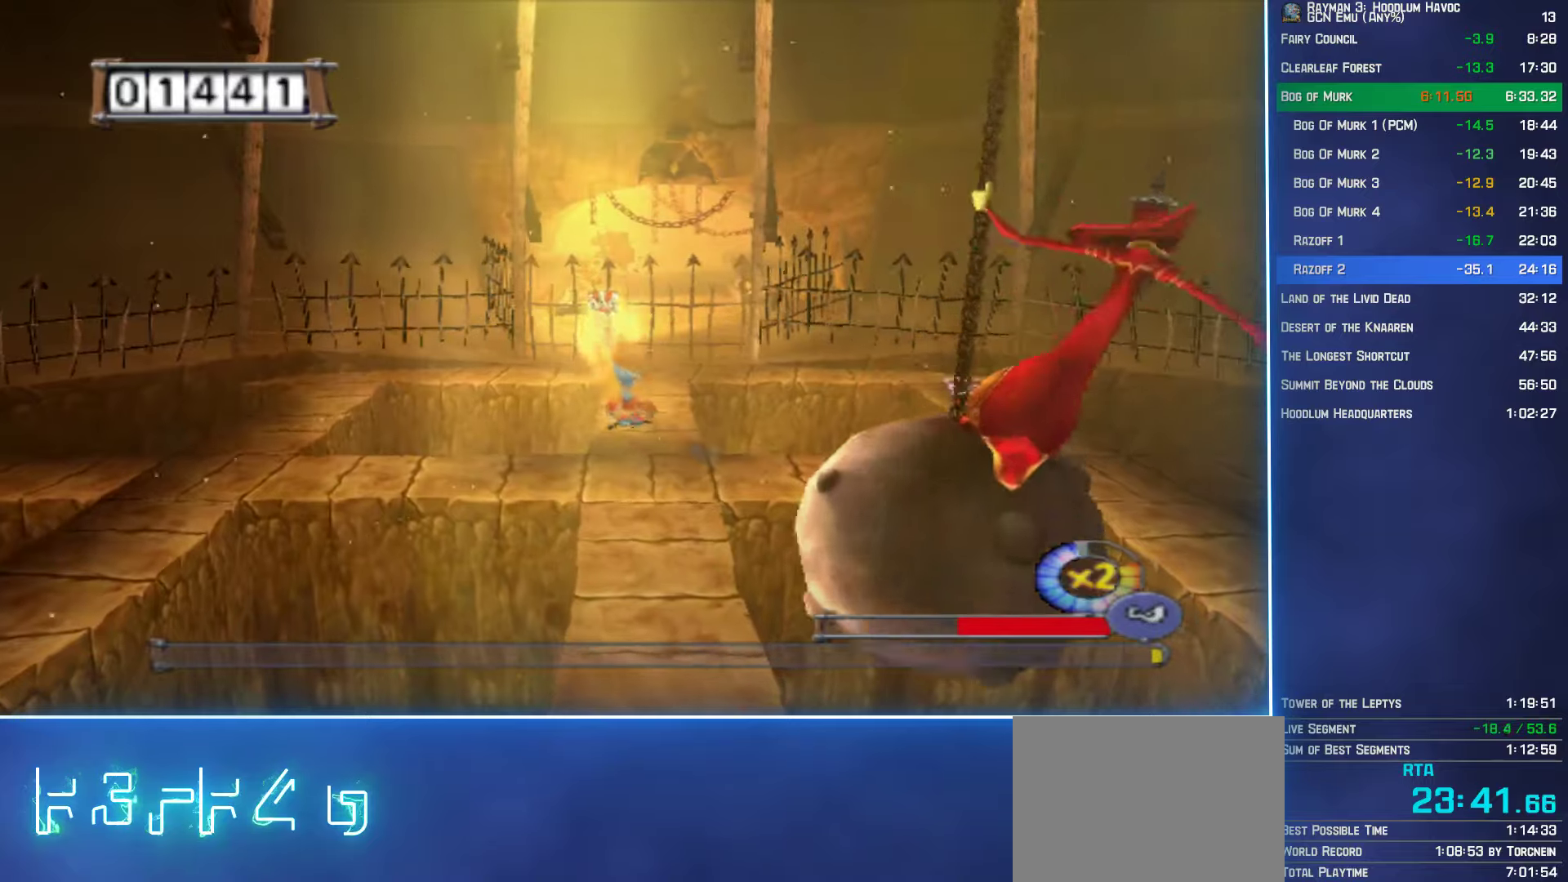
{"buttons": ["B"], "left_stick": "down", "right_stick": "center", "button_events": [[267, "B", "down"]]}
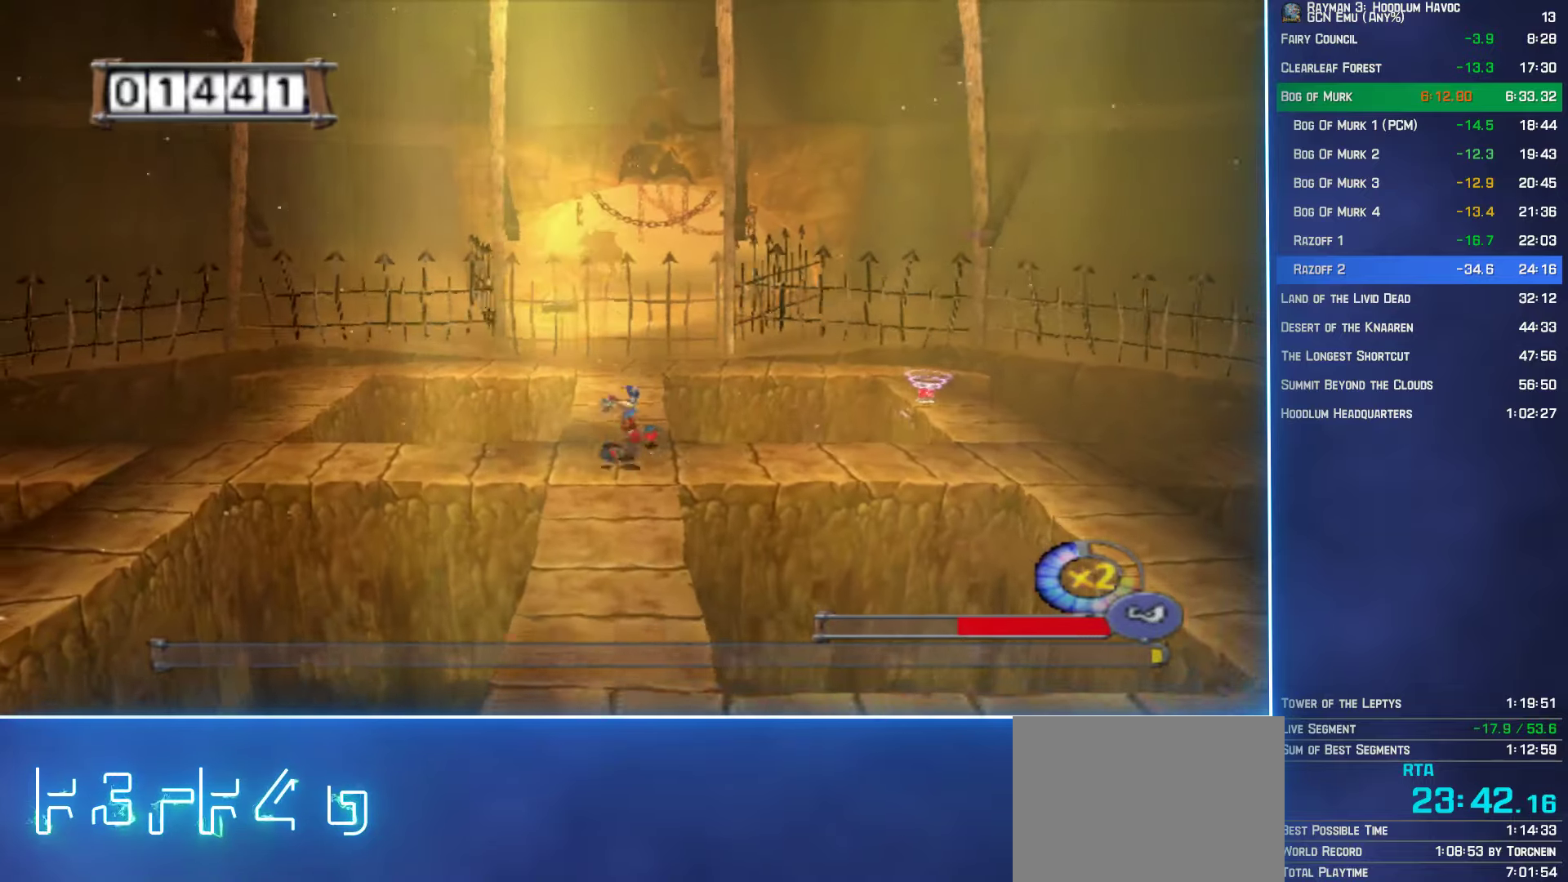
{"buttons": ["B"], "left_stick": "down", "right_stick": "center", "button_events": []}
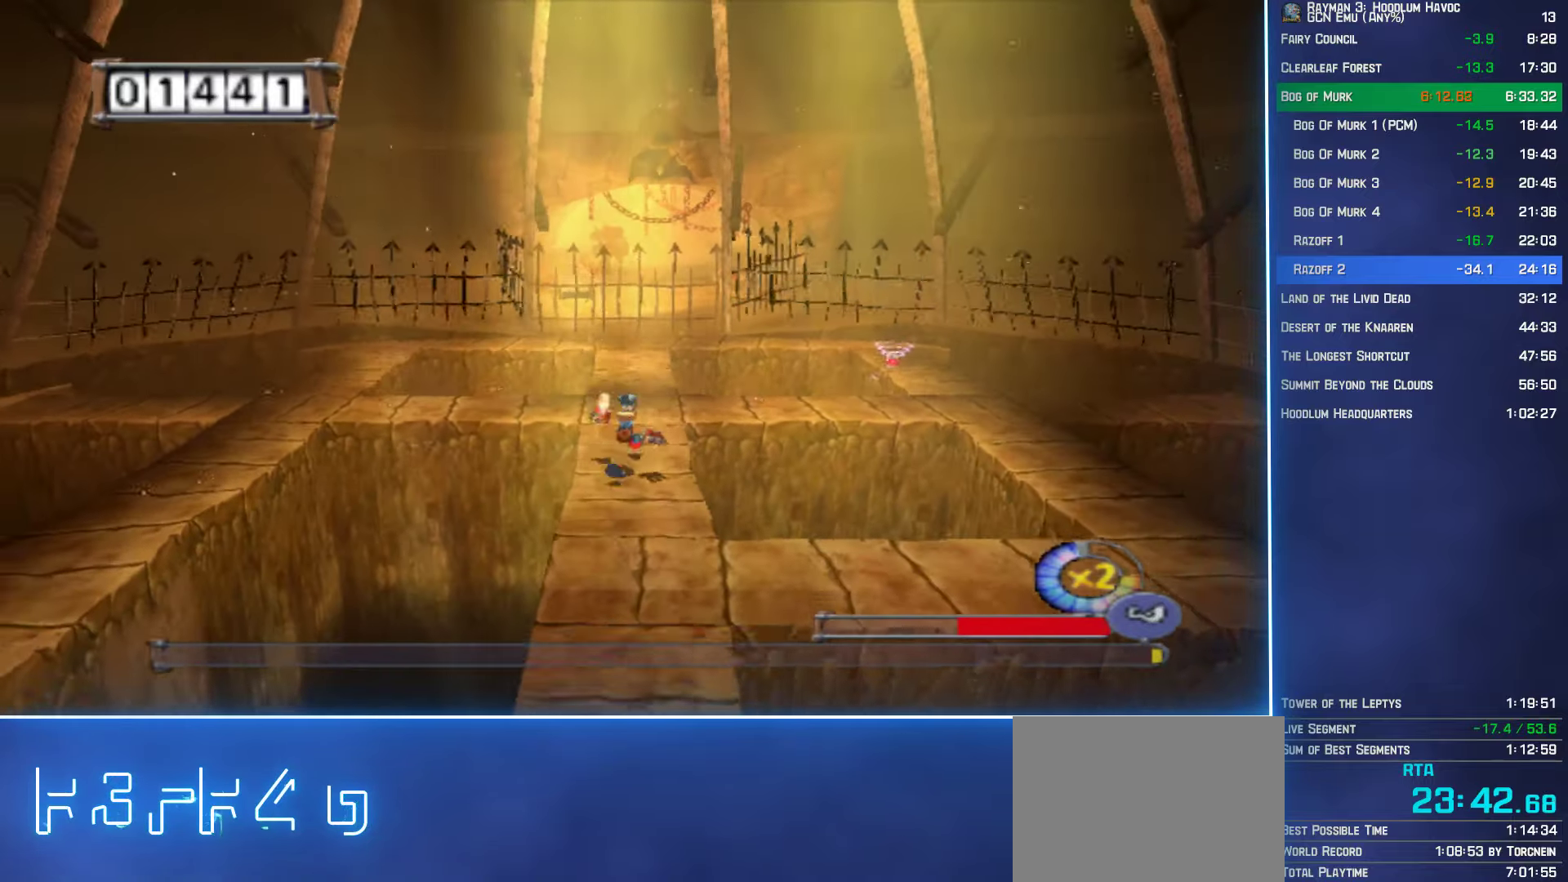
{"buttons": ["B"], "left_stick": "down", "right_stick": "center", "button_events": []}
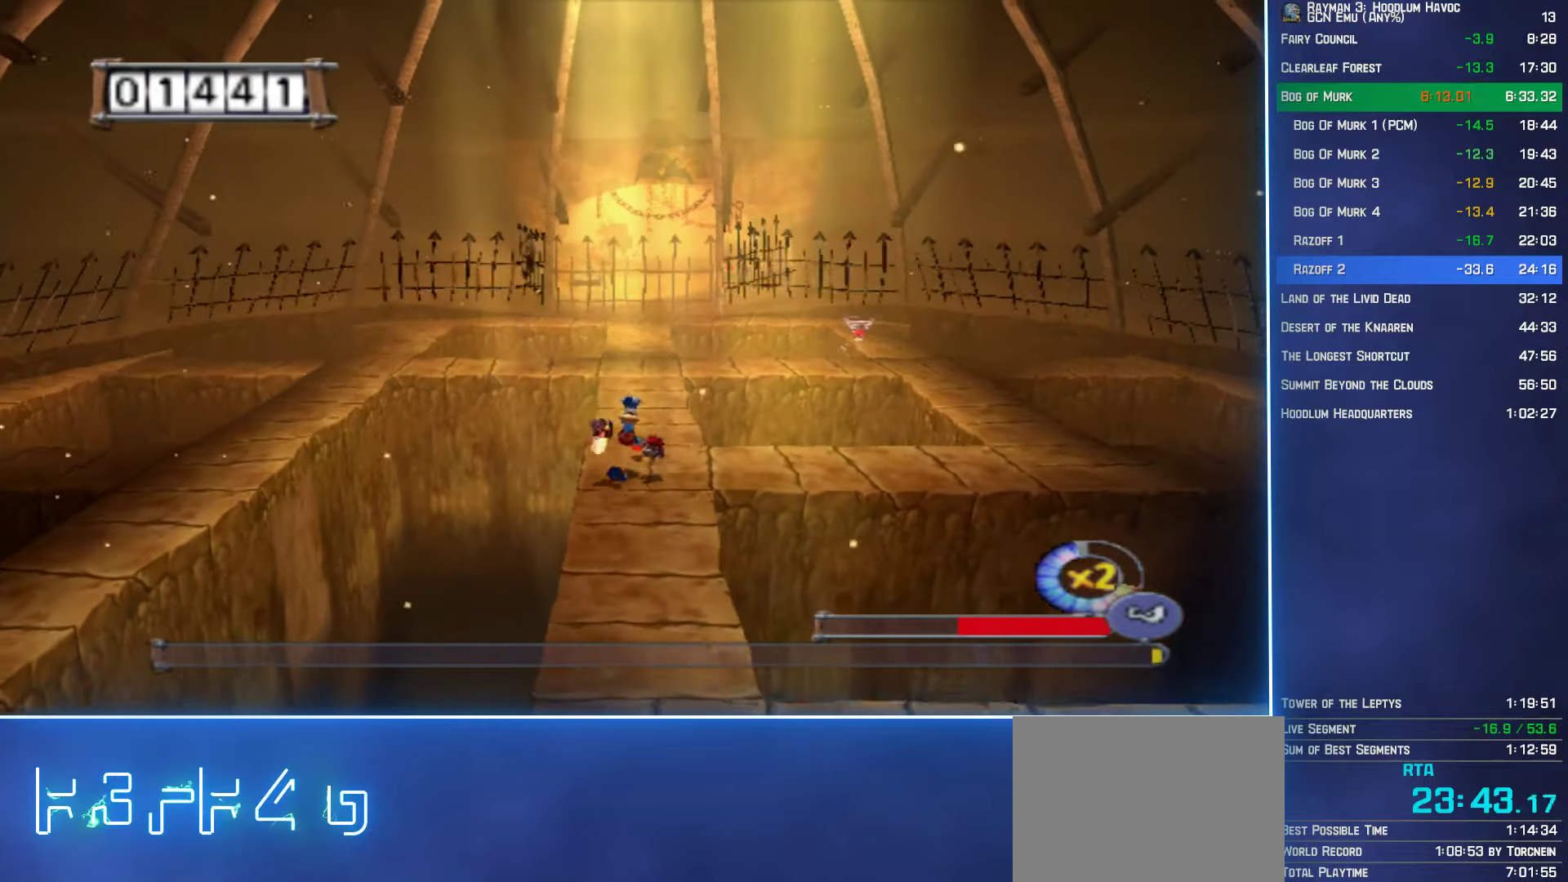
{"buttons": ["B"], "left_stick": "center", "right_stick": "center", "button_events": []}
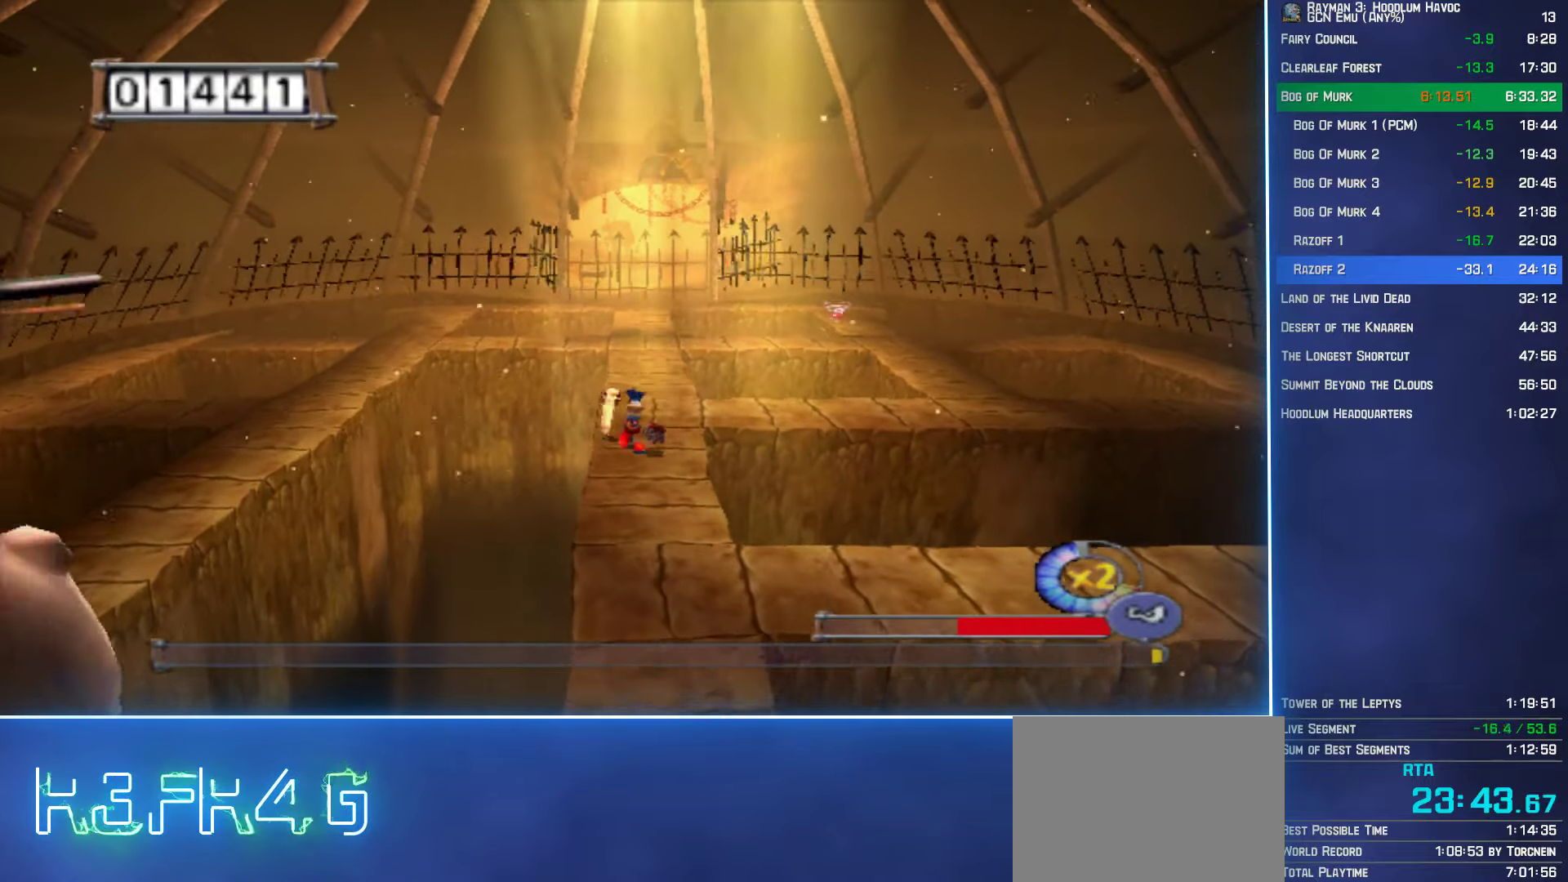
{"buttons": ["B"], "left_stick": "down-left", "right_stick": "center", "button_events": [[317, "A", "down"], [500, "A", "up"]]}
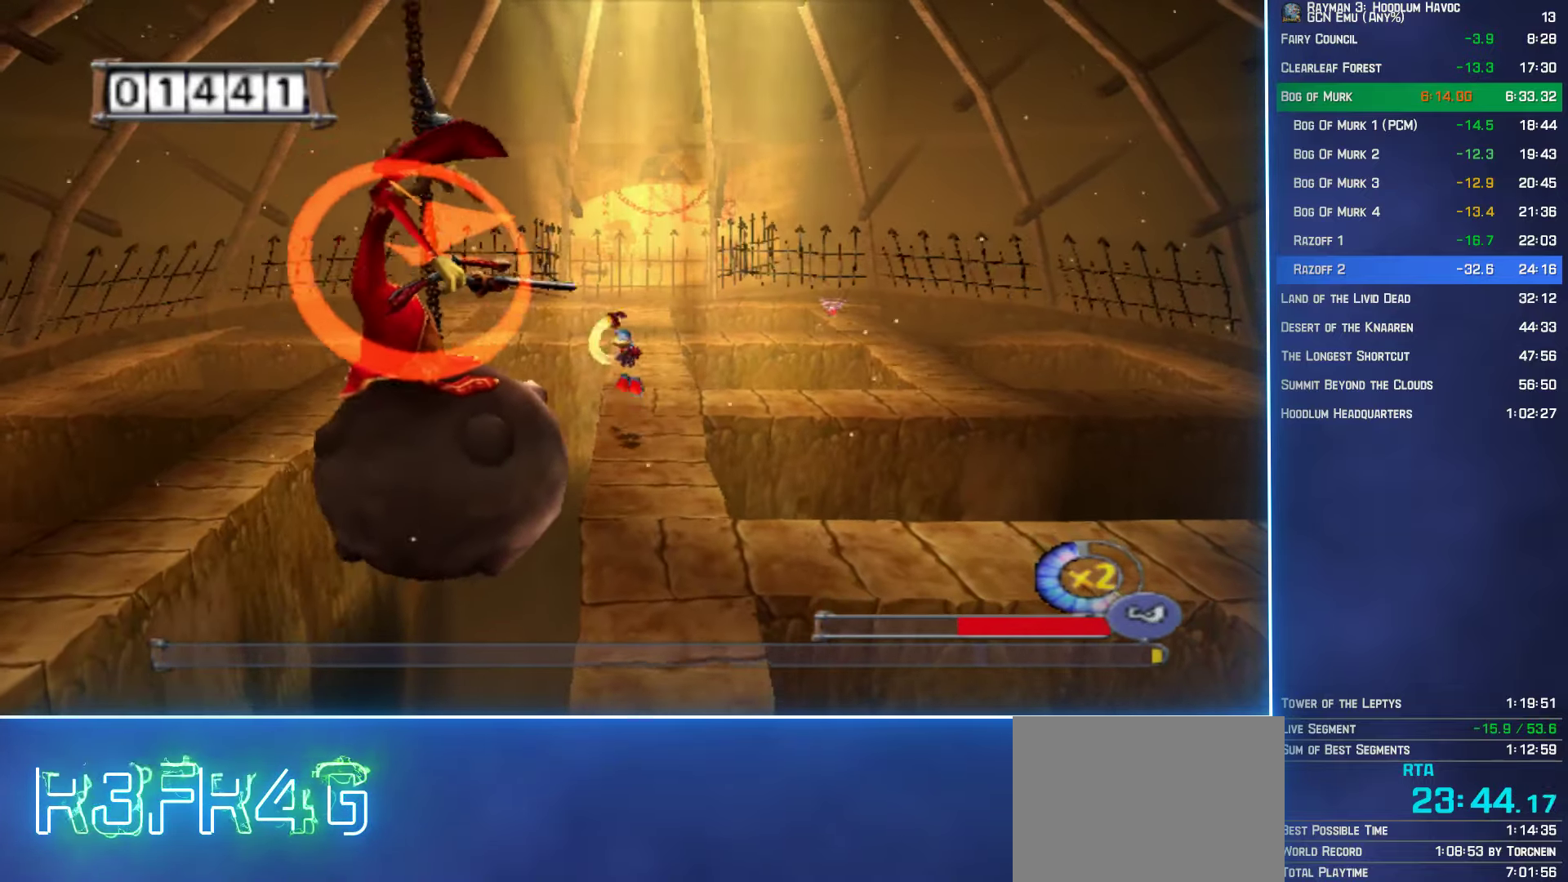
{"buttons": [], "left_stick": "center", "right_stick": "center", "button_events": [[34, "B", "up"], [117, "B", "down"], [450, "B", "up"]]}
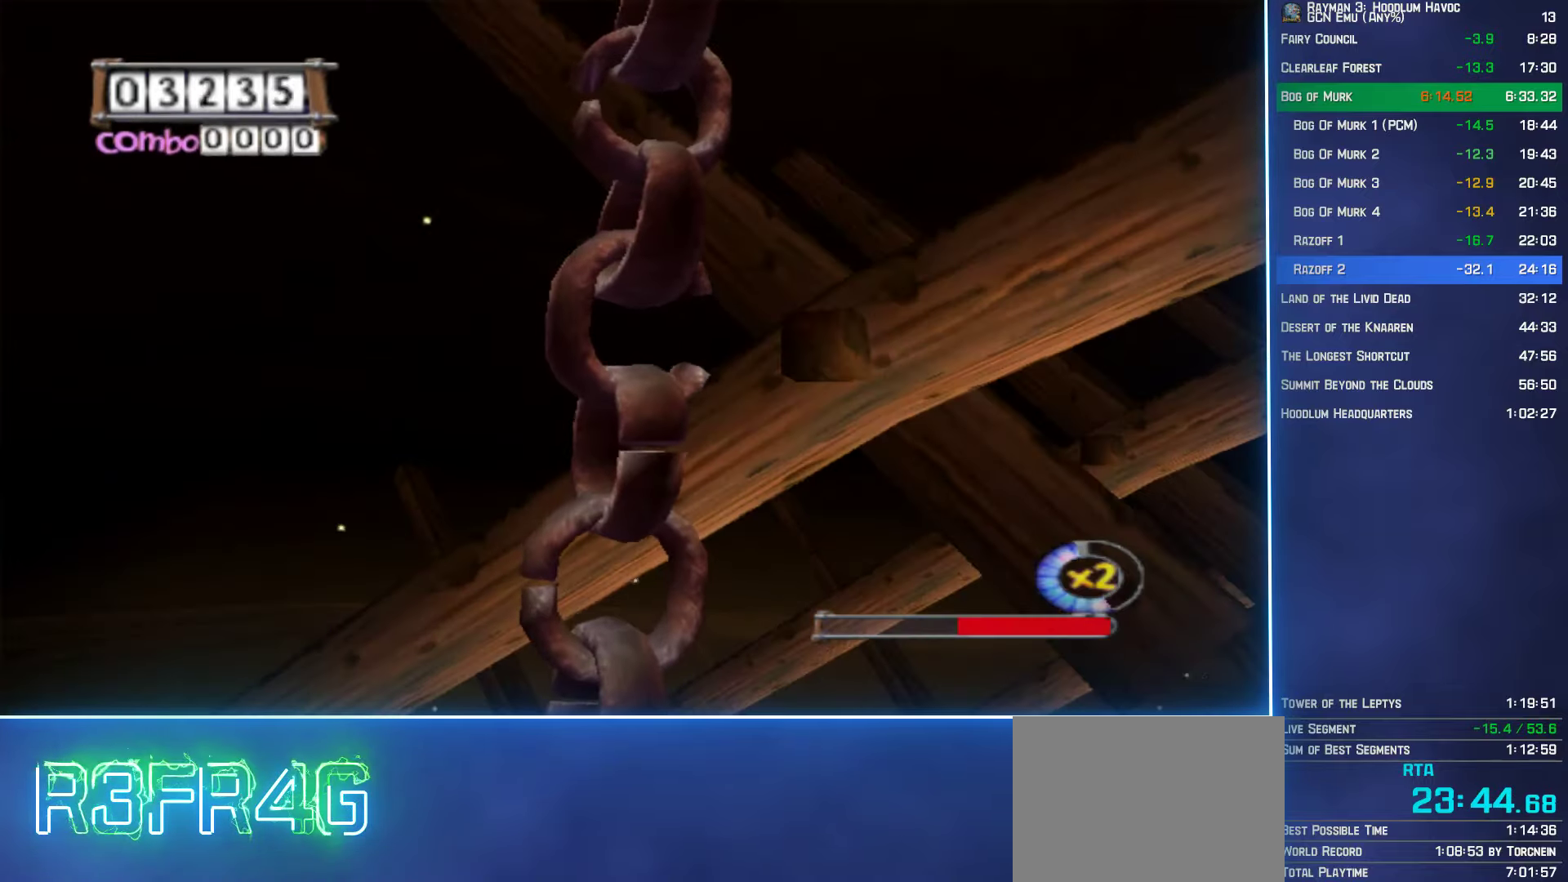
{"buttons": [], "left_stick": "center", "right_stick": "center", "button_events": []}
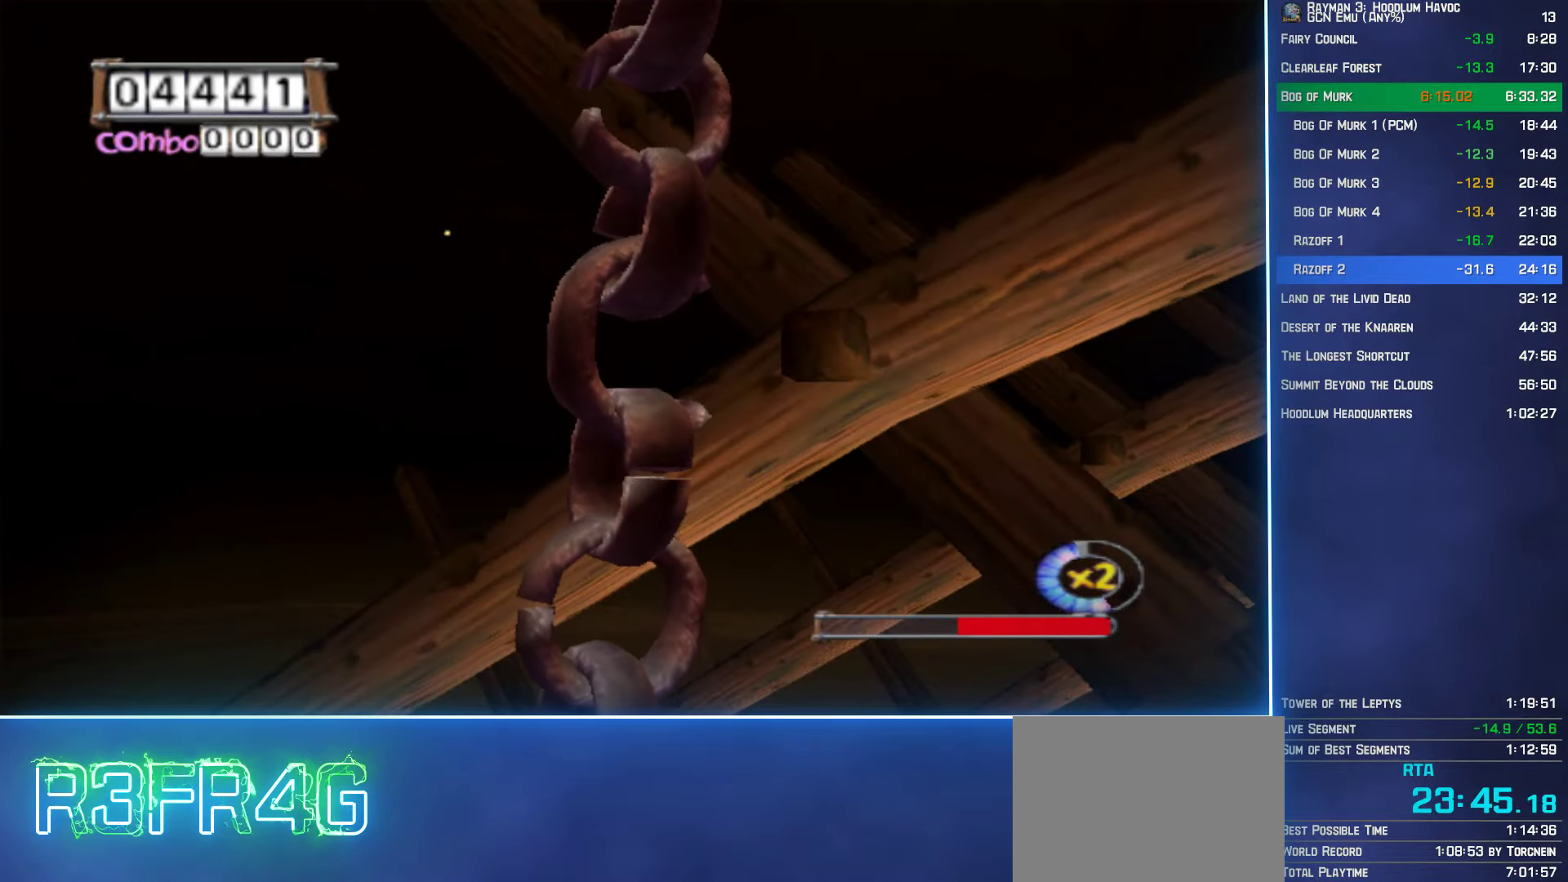
{"buttons": [], "left_stick": "center", "right_stick": "center", "button_events": []}
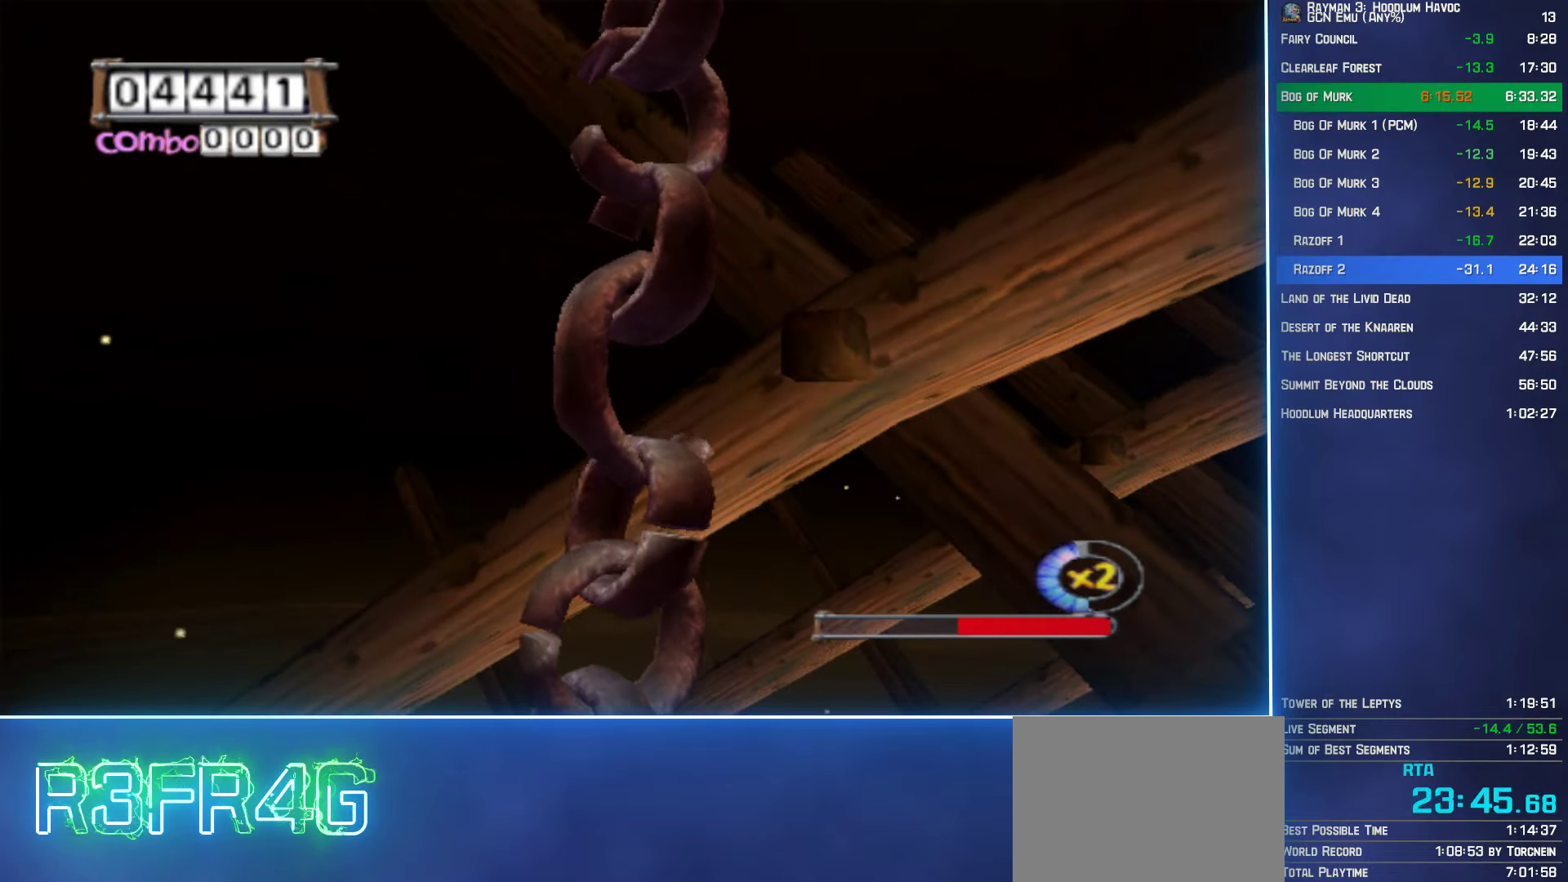
{"buttons": [], "left_stick": "center", "right_stick": "center", "button_events": []}
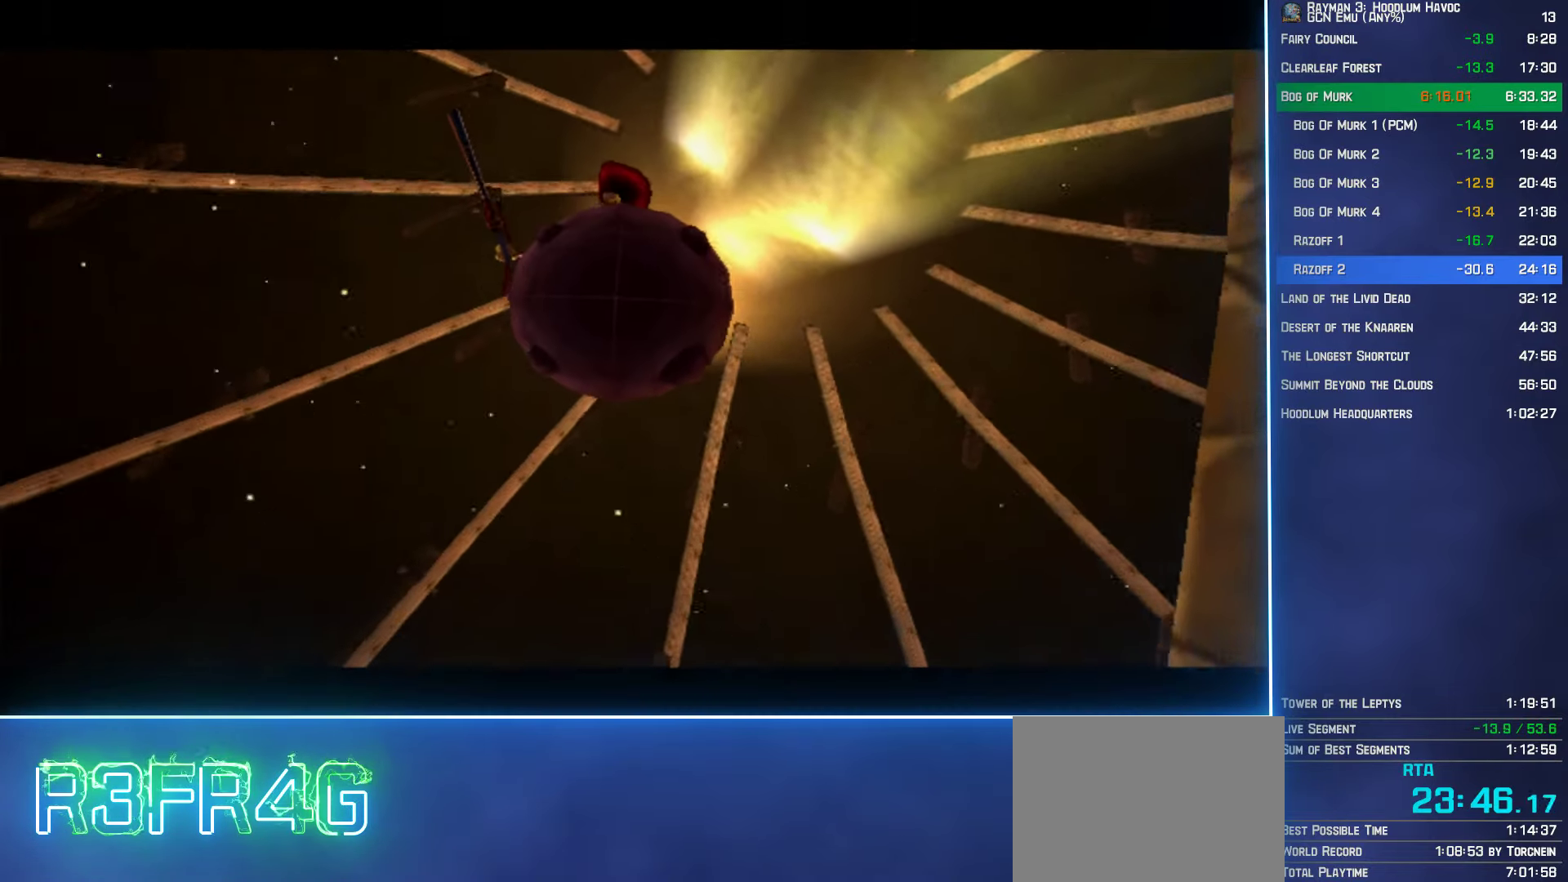
{"buttons": [], "left_stick": "center", "right_stick": "center", "button_events": [[100, "START", "down"], [184, "START", "up"], [234, "START", "down"], [450, "START", "up"]]}
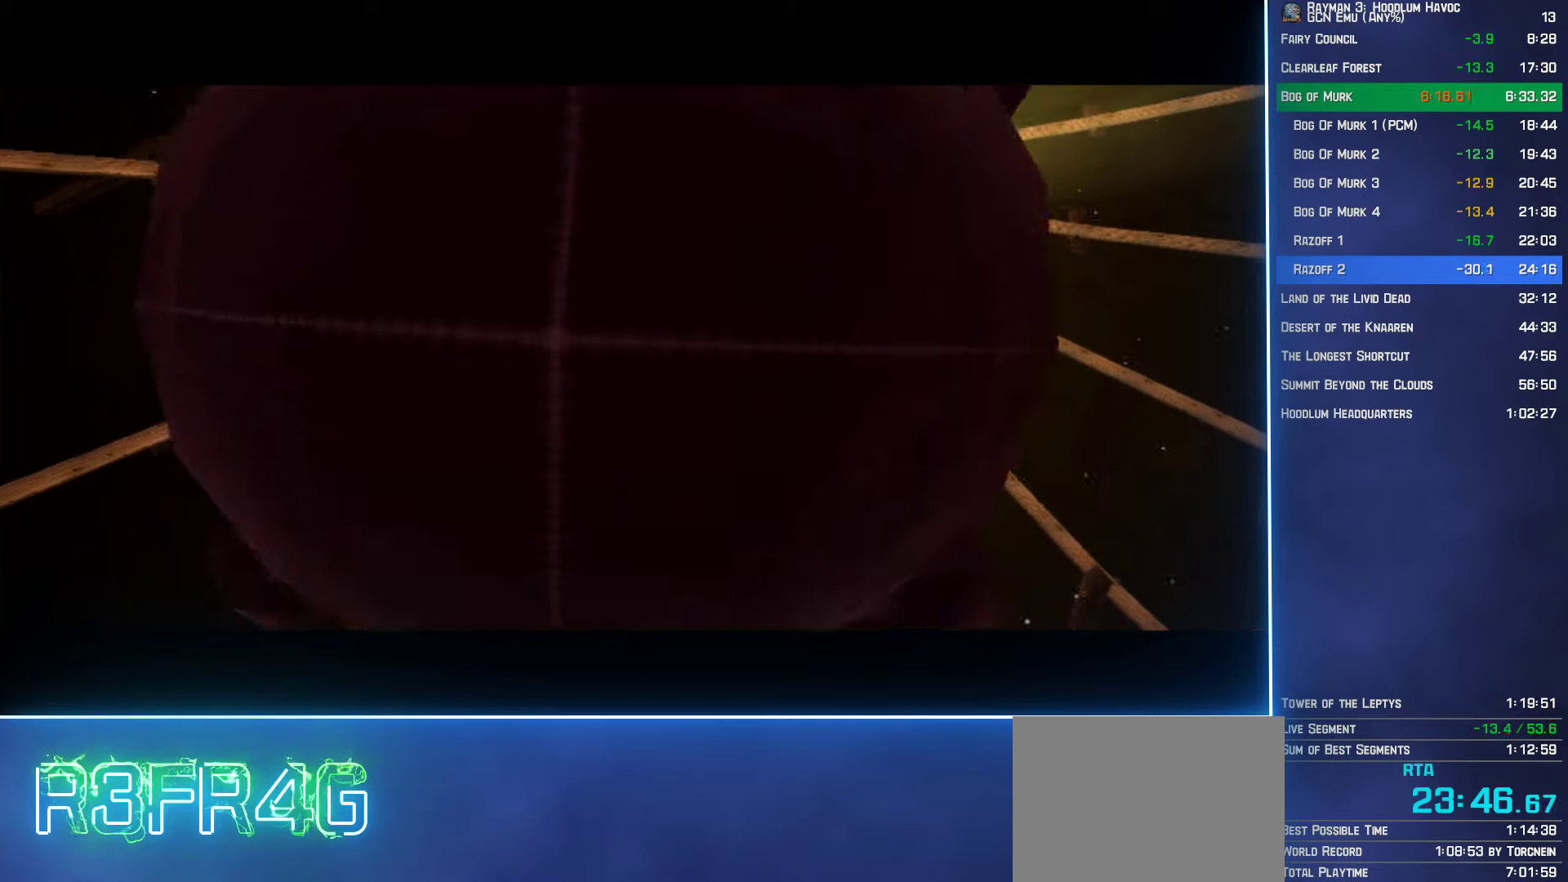
{"buttons": ["START"], "left_stick": "center", "right_stick": "center", "button_events": [[33, "START", "down"], [83, "START", "up"], [166, "START", "down"], [216, "START", "up"], [300, "START", "down"], [366, "START", "up"], [466, "START", "down"]]}